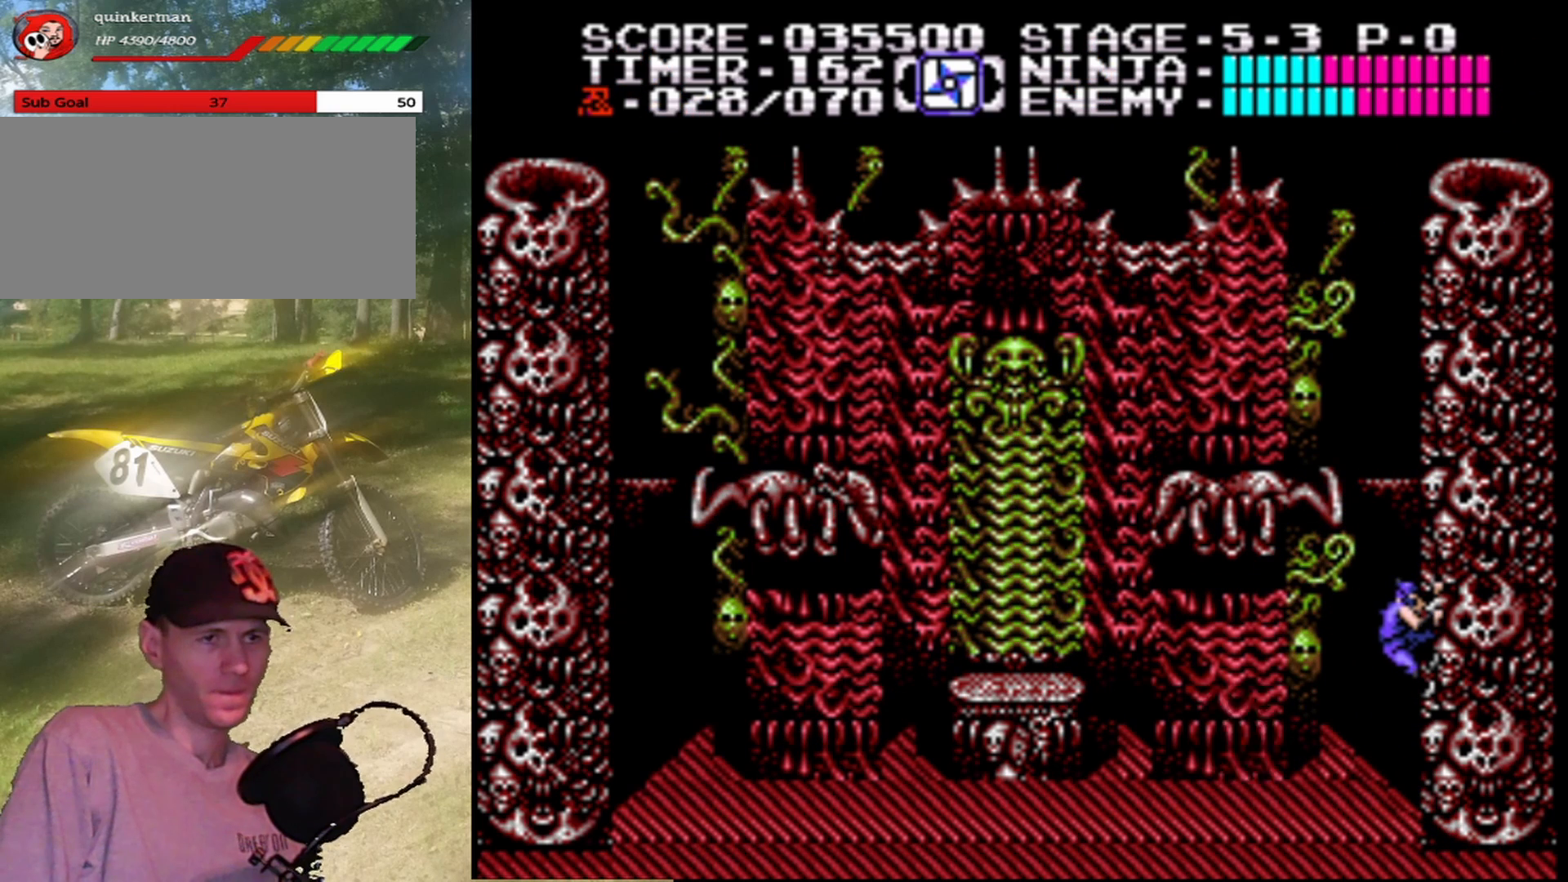
Gameplay with a controller (Nintendo layout); each line is a JSON object with the inputs held at the frame after it. "events" lists button and stick changes between this image and that frame as [ms after this image, input, new state], when the widget could be followed in between. Not read: L1 L3 R1 R3.
{"buttons": [], "events": []}
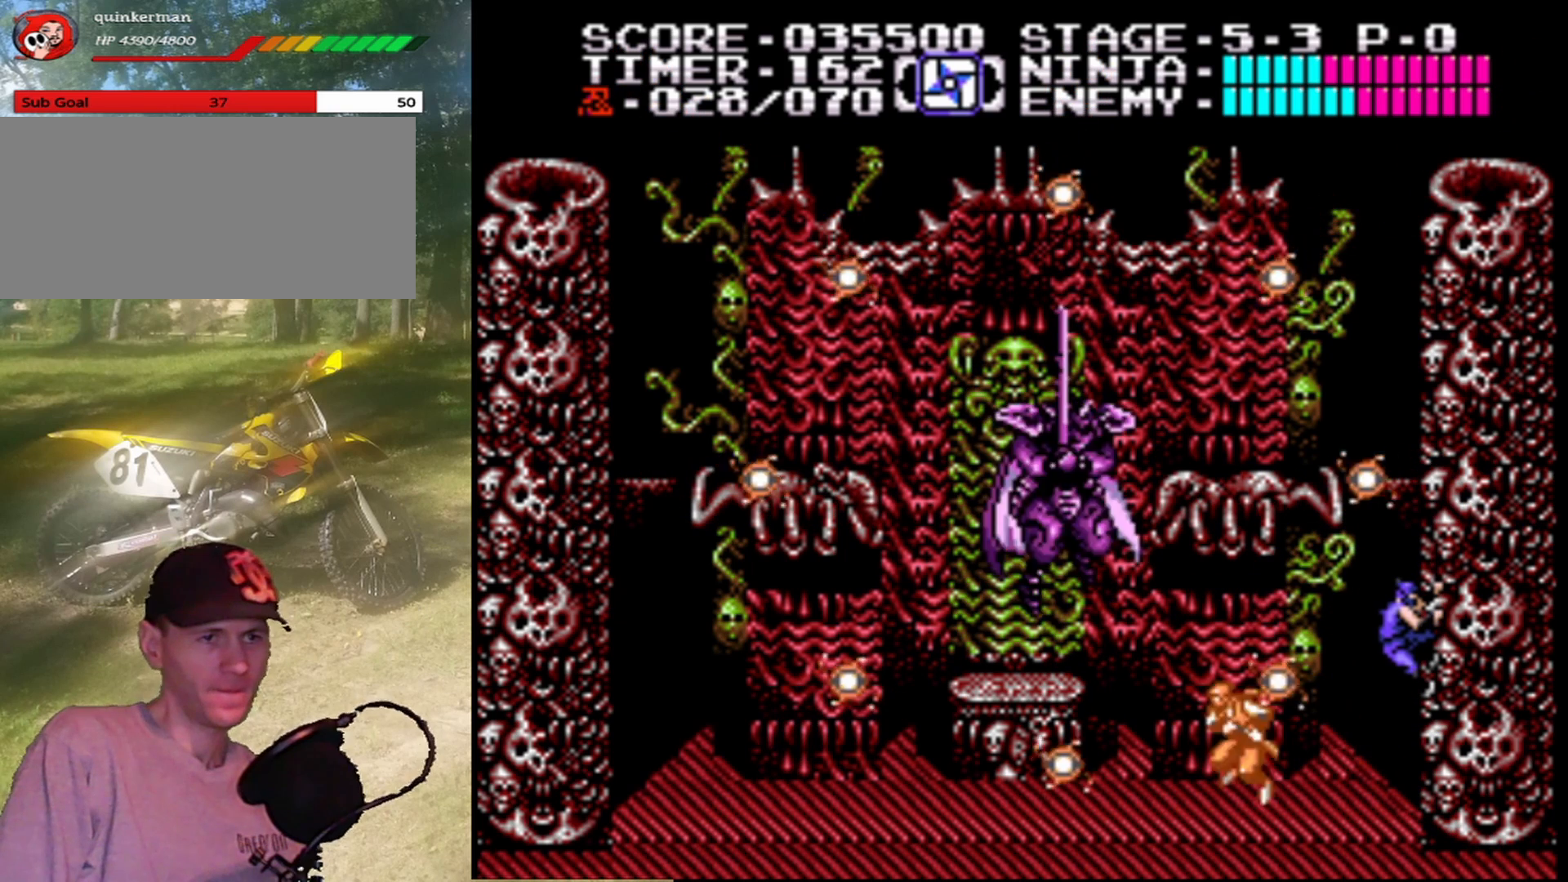
{"buttons": [], "events": []}
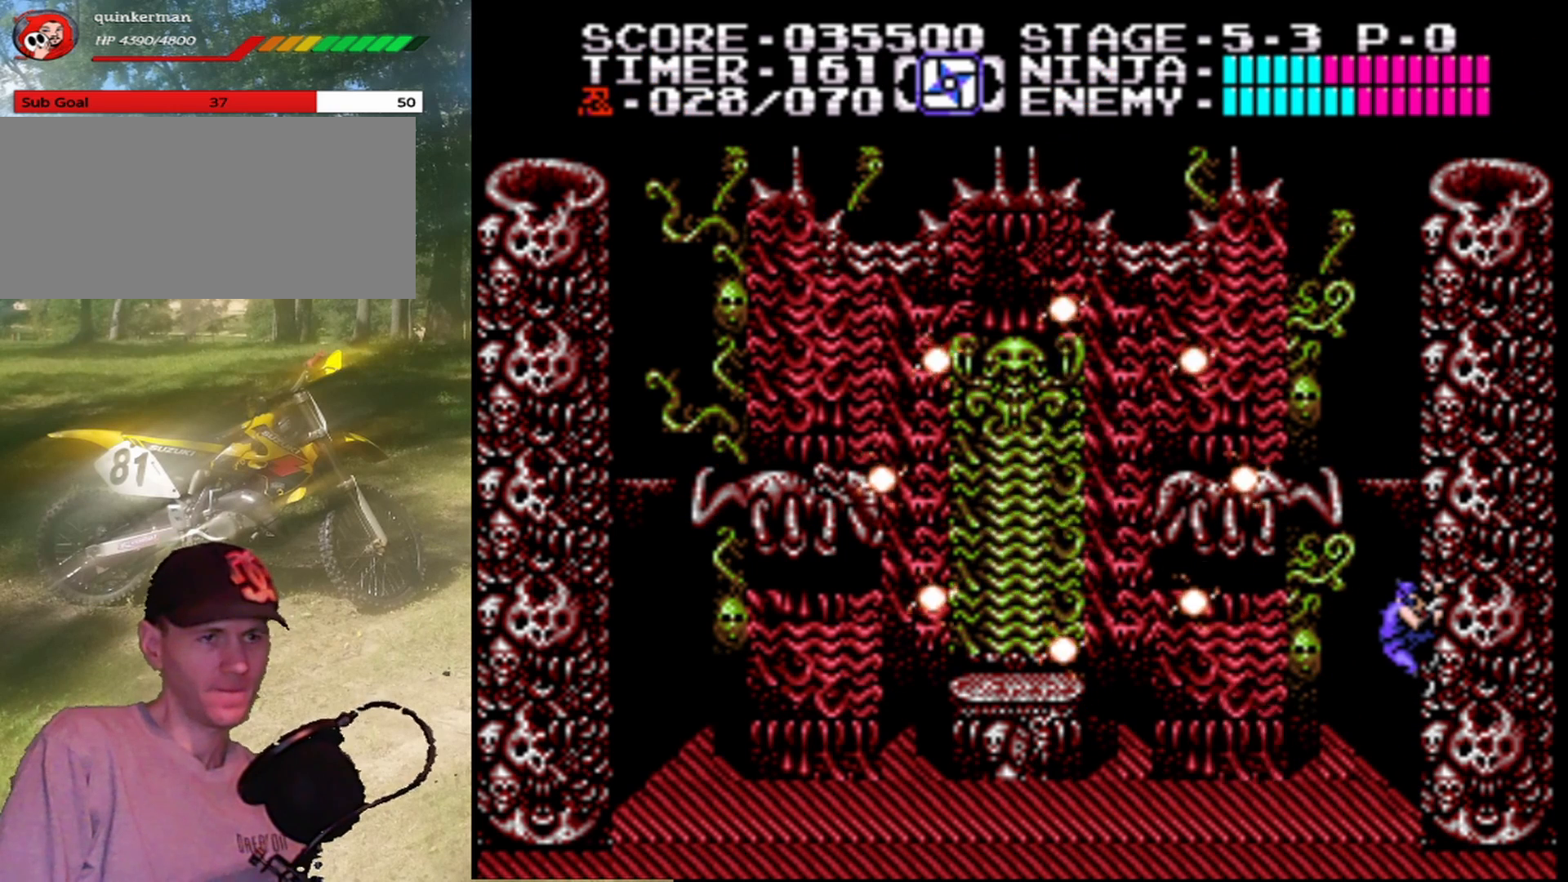
{"buttons": [], "events": []}
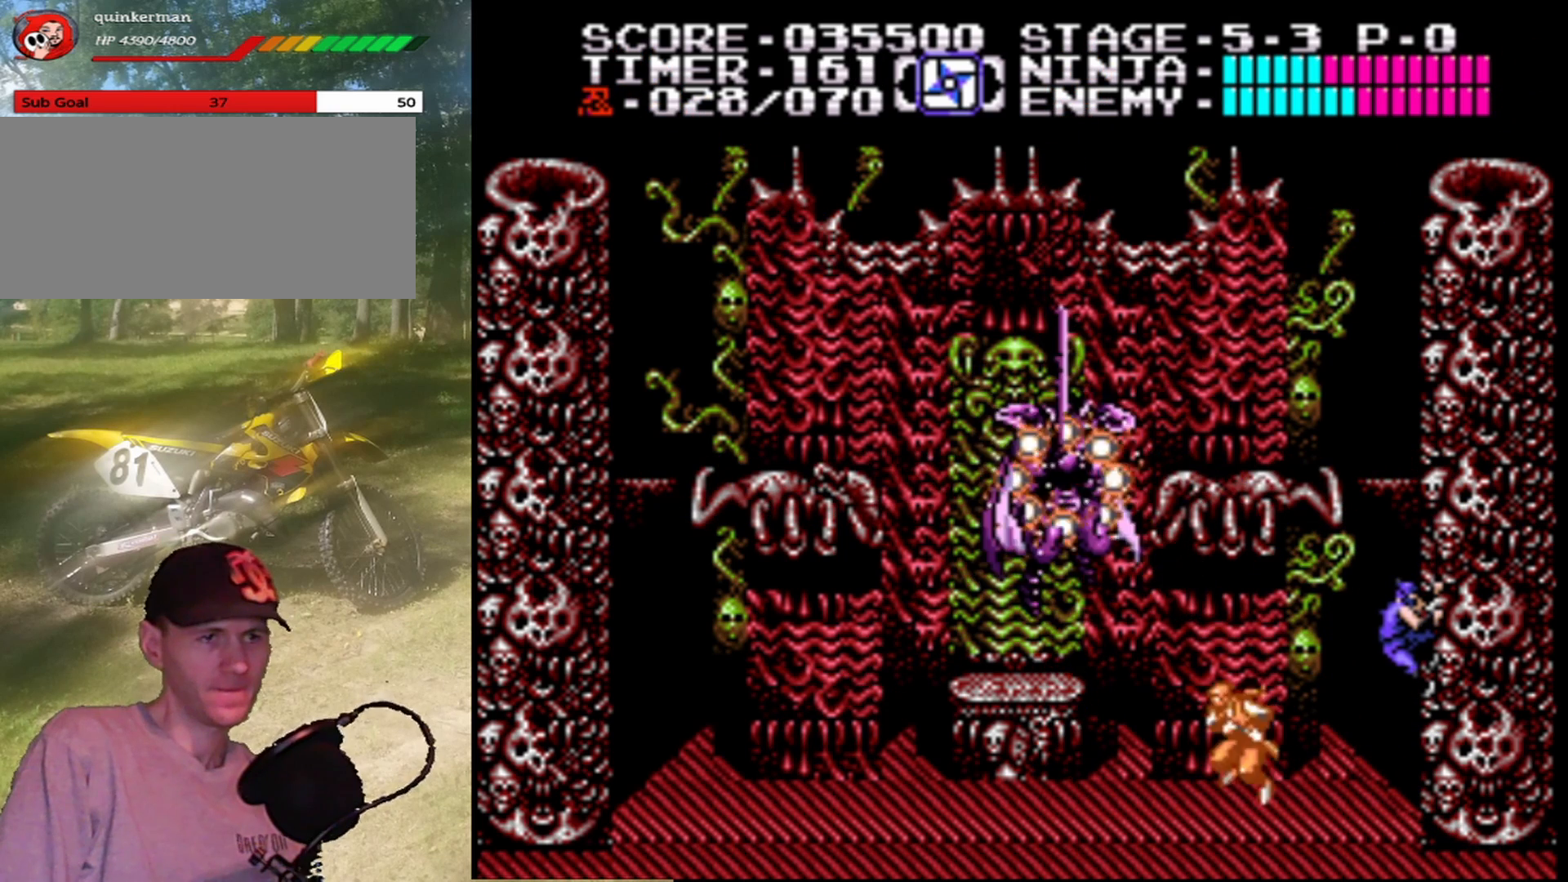
{"buttons": [], "events": []}
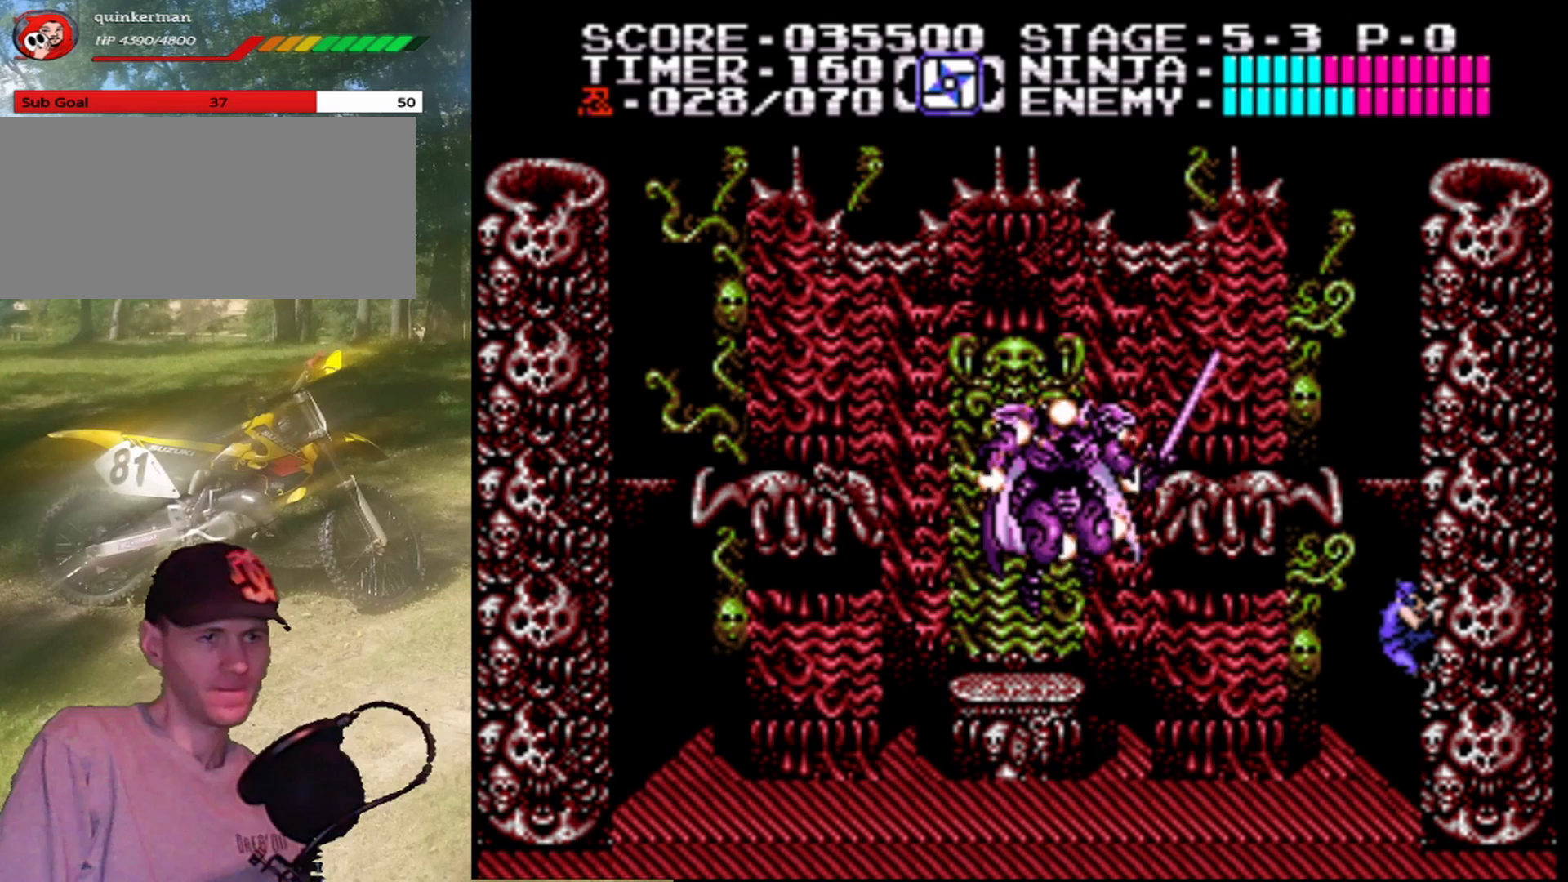
{"buttons": [], "events": []}
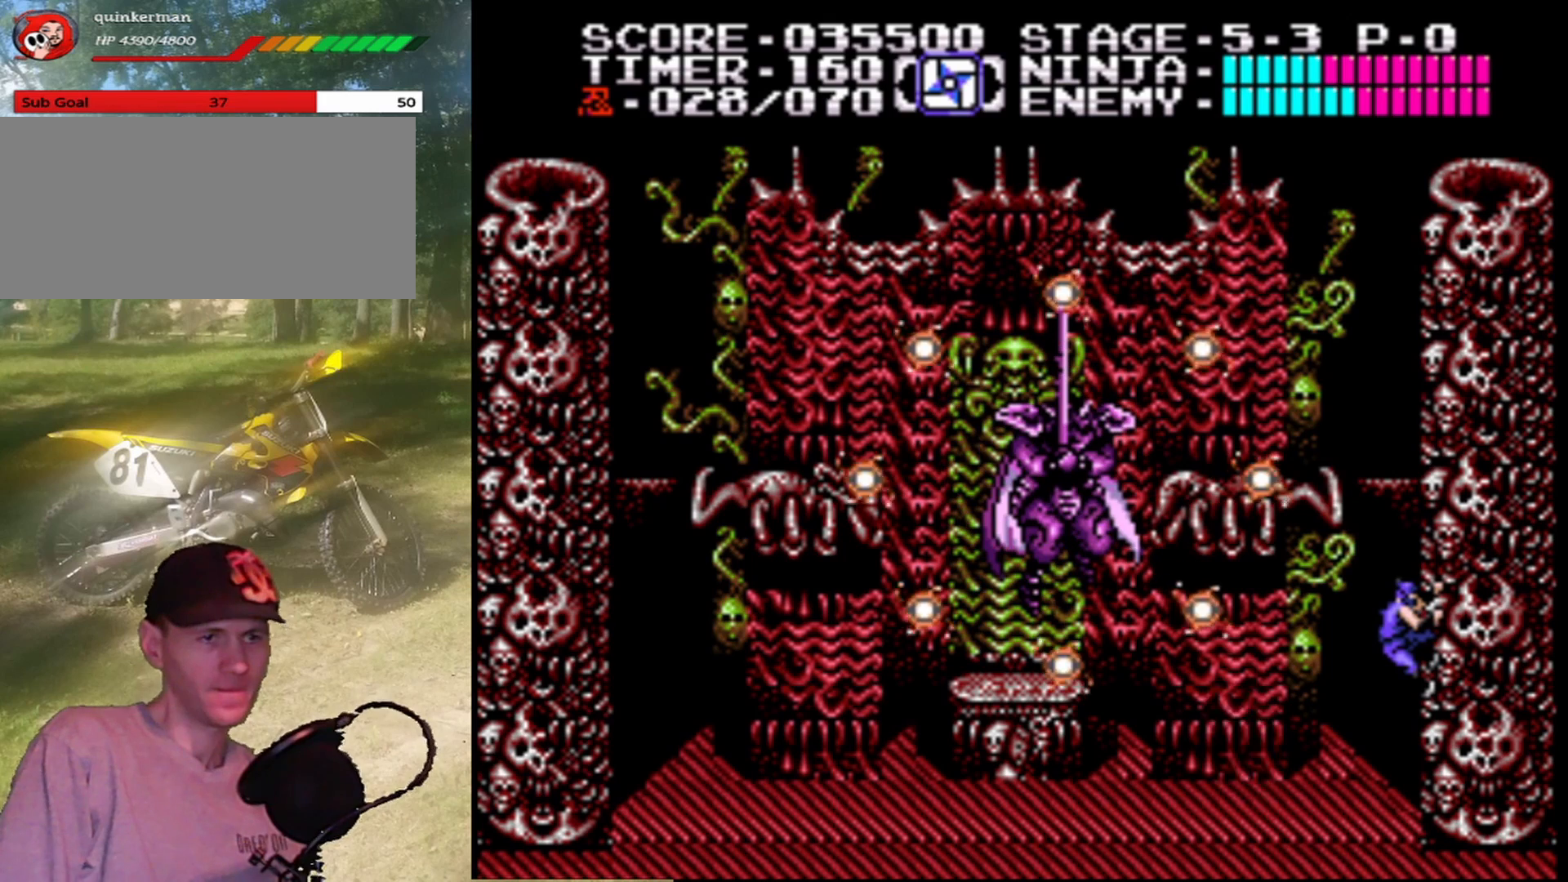
{"buttons": ["A", "DPAD_LEFT"], "events": [[300, "DPAD_LEFT", "down"], [367, "A", "down"]]}
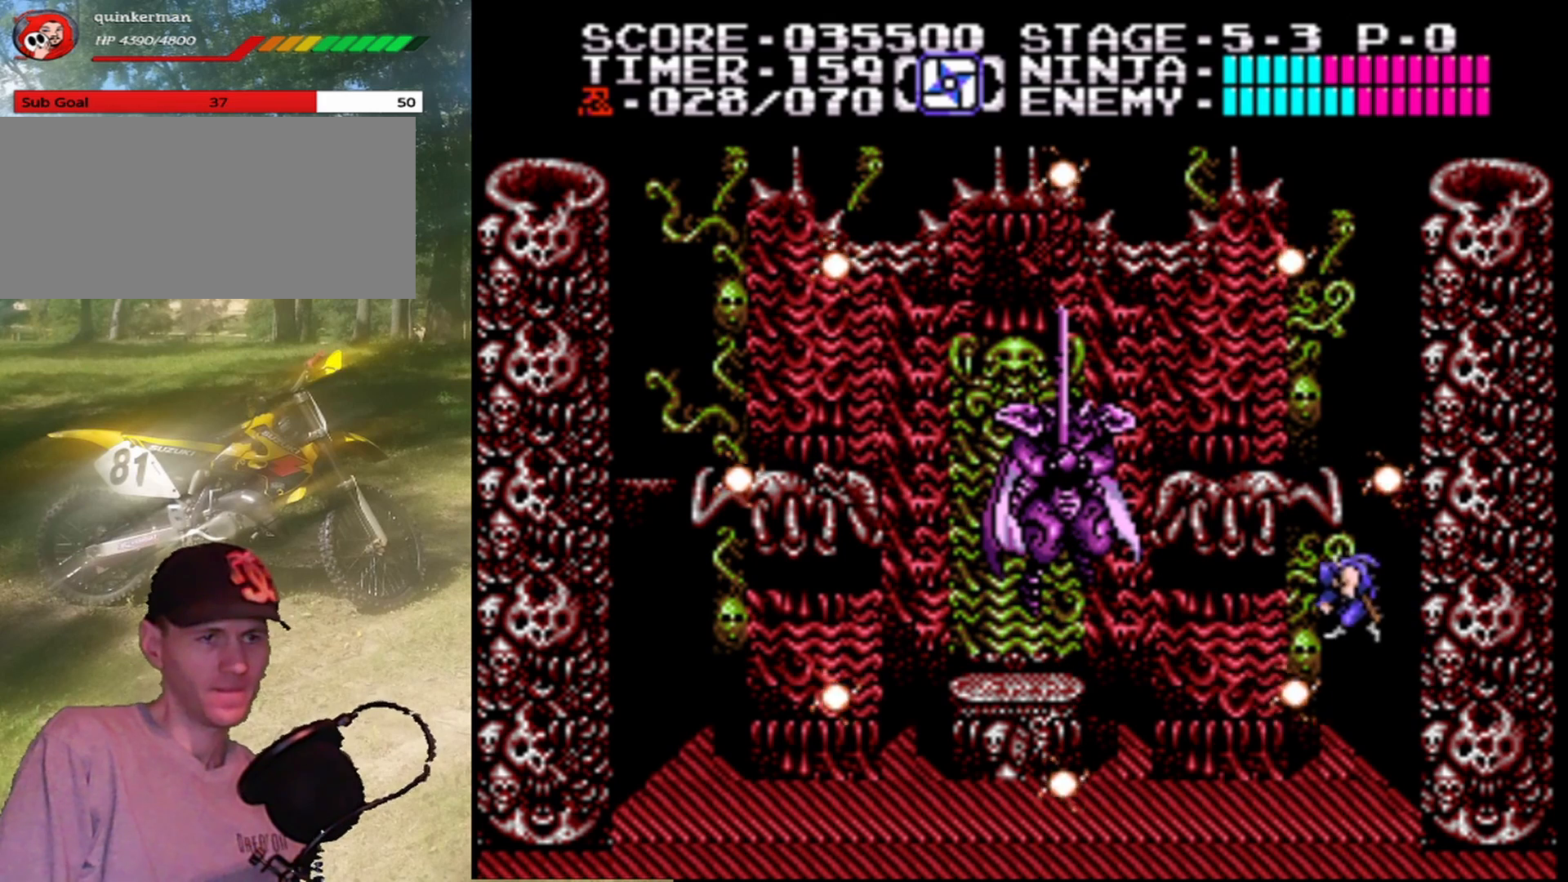
{"buttons": [], "events": [[200, "B", "down"], [333, "DPAD_LEFT", "up"], [367, "B", "up"], [433, "A", "up"]]}
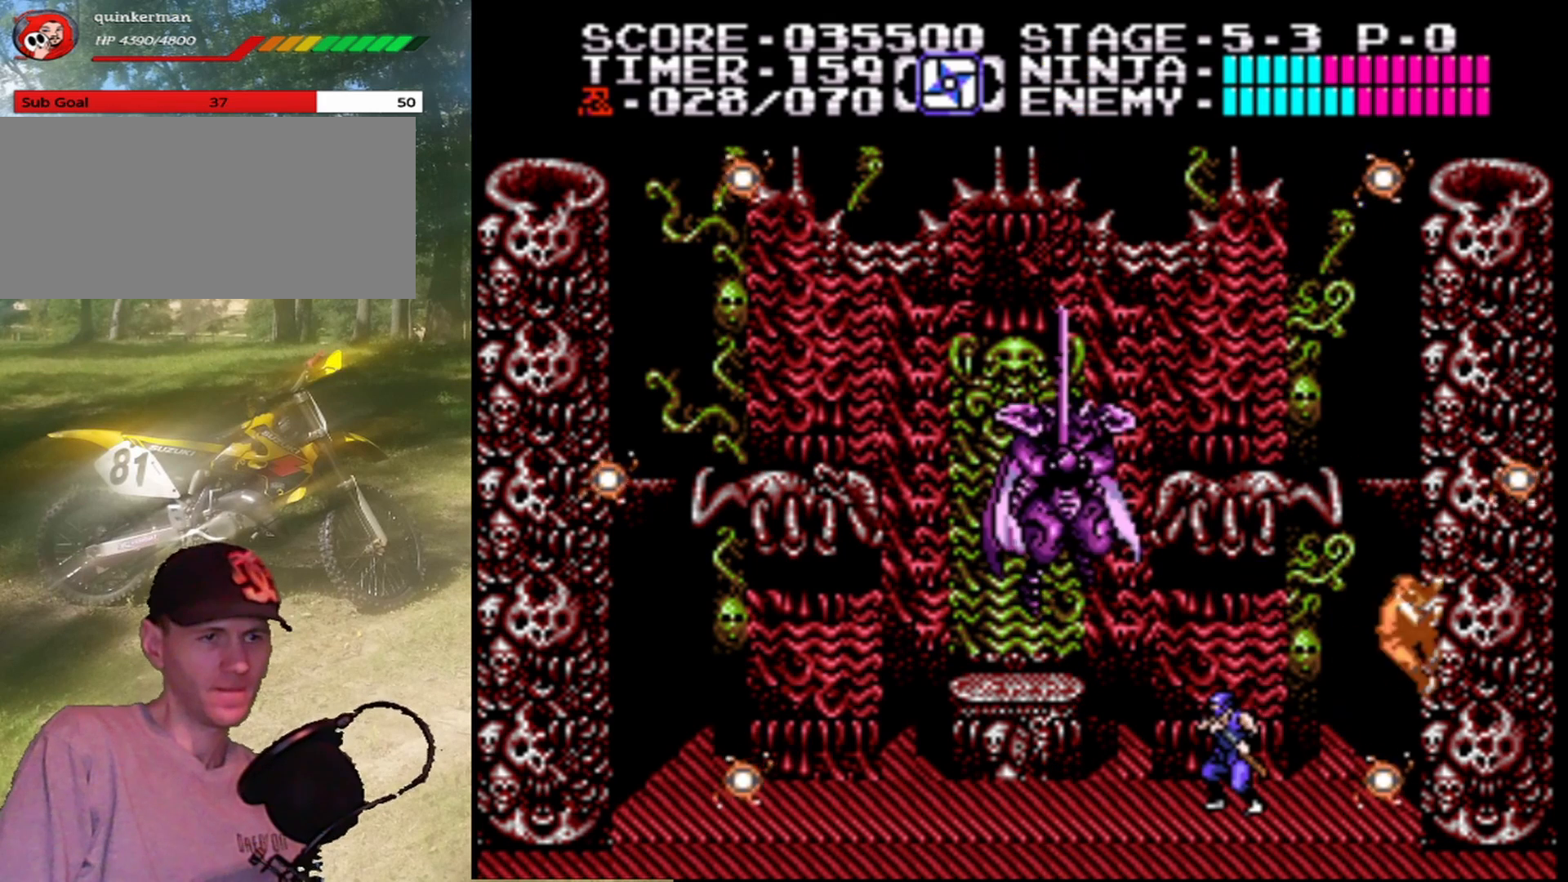
{"buttons": [], "events": [[67, "A", "down"], [200, "B", "down"], [433, "B", "up"], [500, "A", "up"]]}
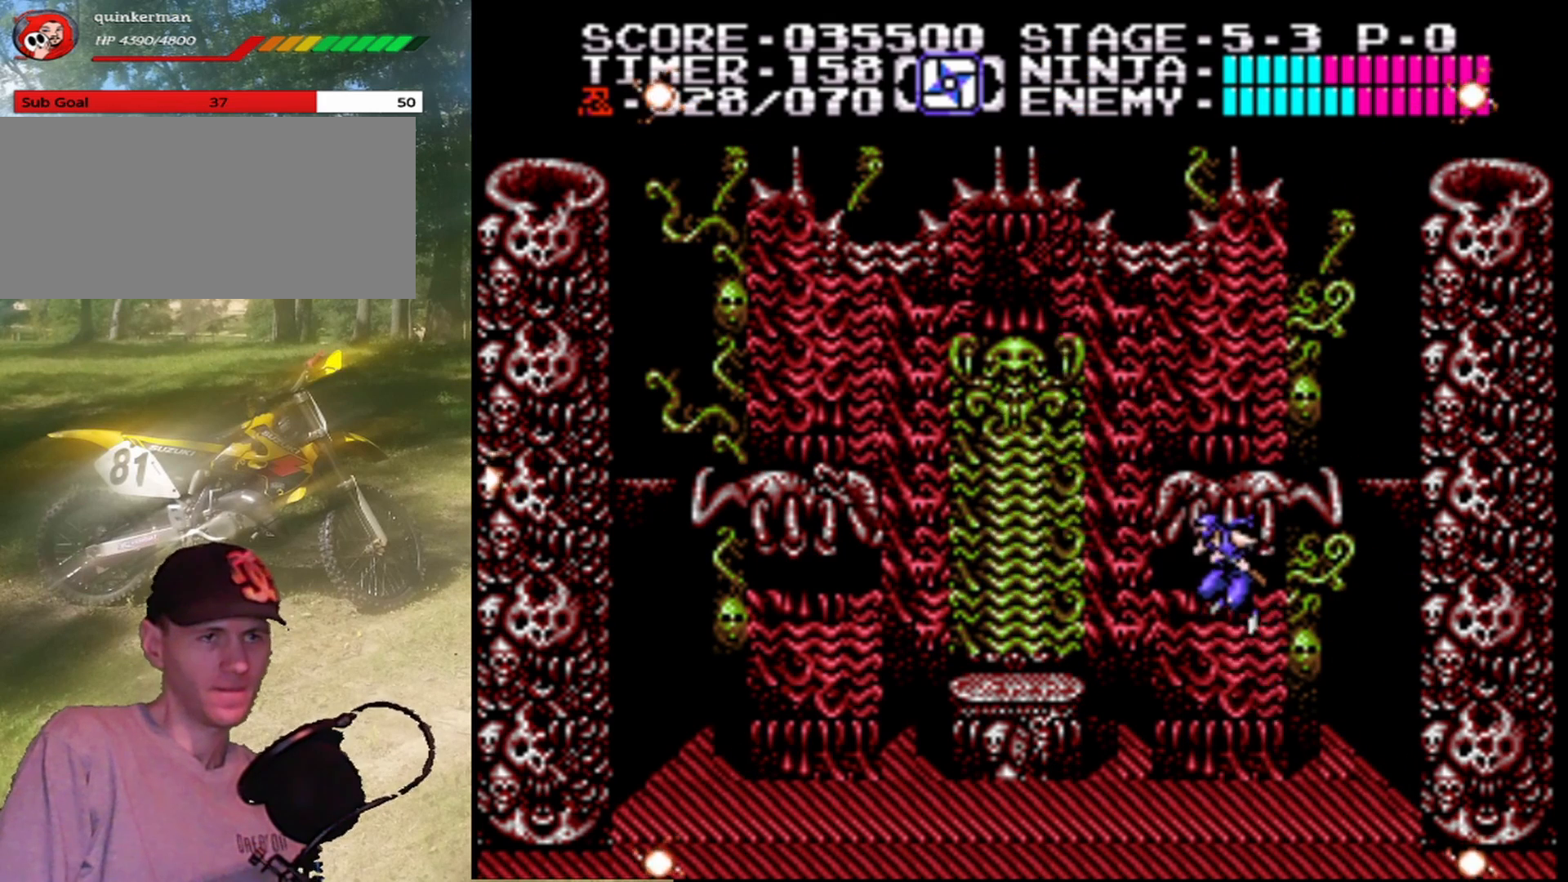
{"buttons": ["A", "DPAD_RIGHT"], "events": [[33, "DPAD_RIGHT", "down"], [400, "A", "down"]]}
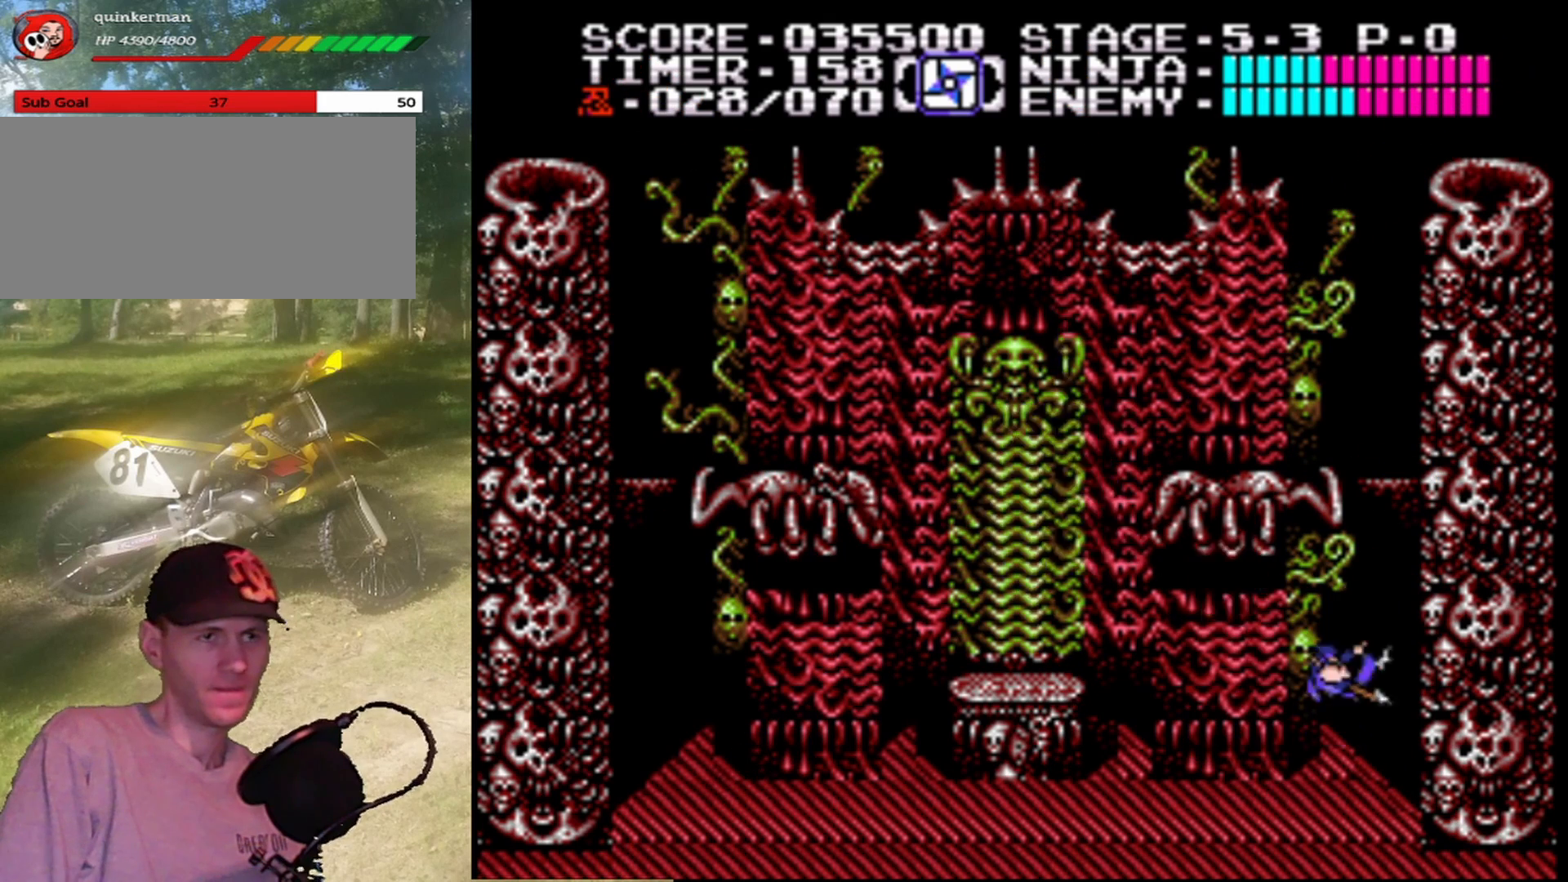
{"buttons": [], "events": [[33, "A", "up"], [333, "DPAD_RIGHT", "up"]]}
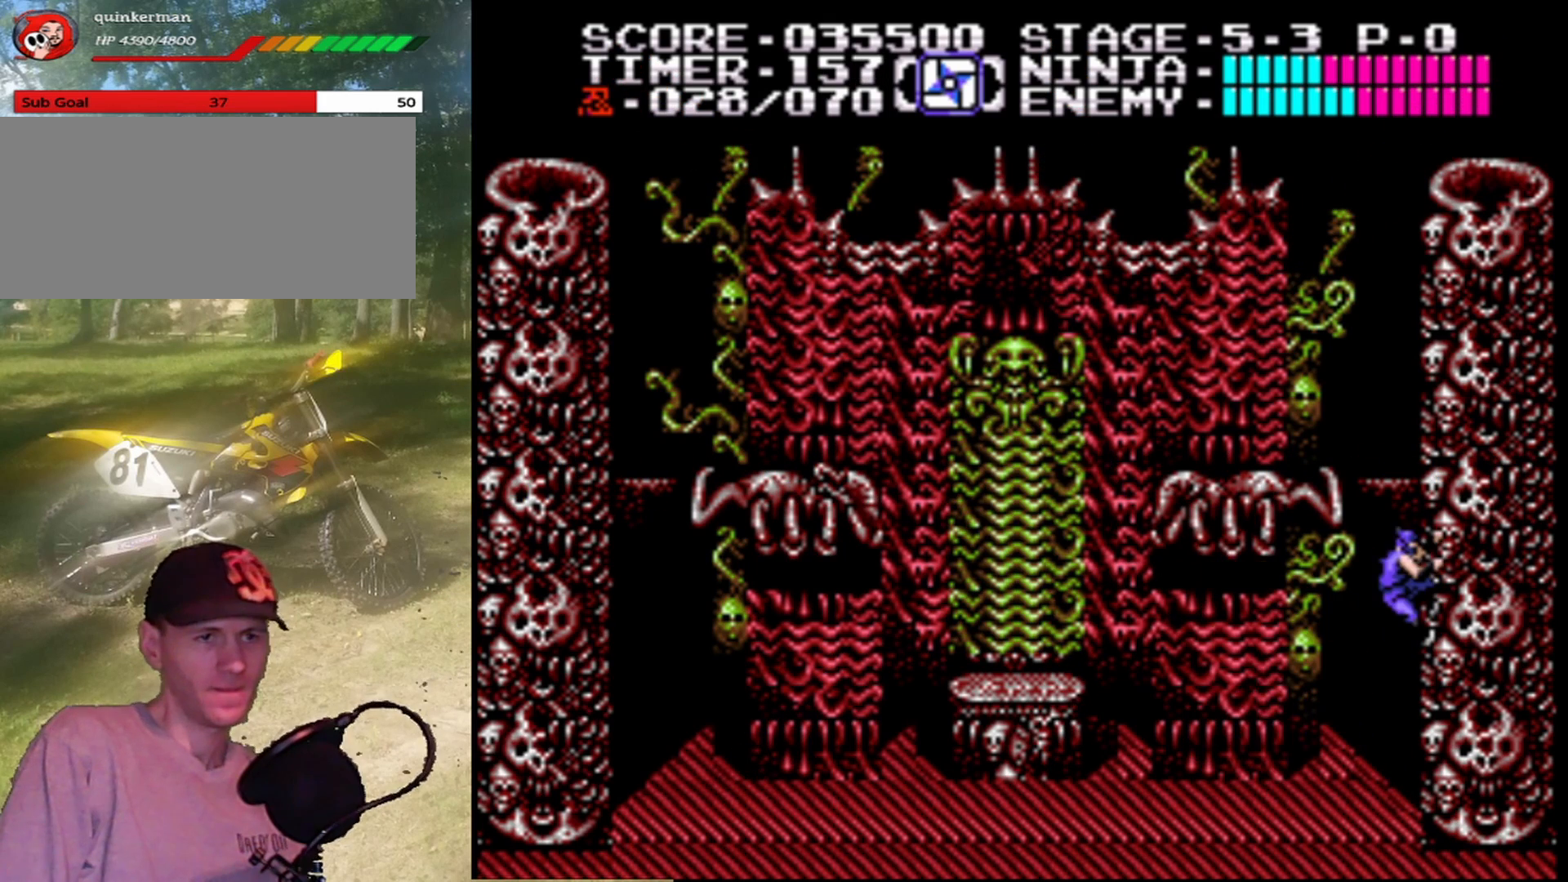
{"buttons": [], "events": [[33, "DPAD_DOWN", "down"], [233, "DPAD_DOWN", "up"]]}
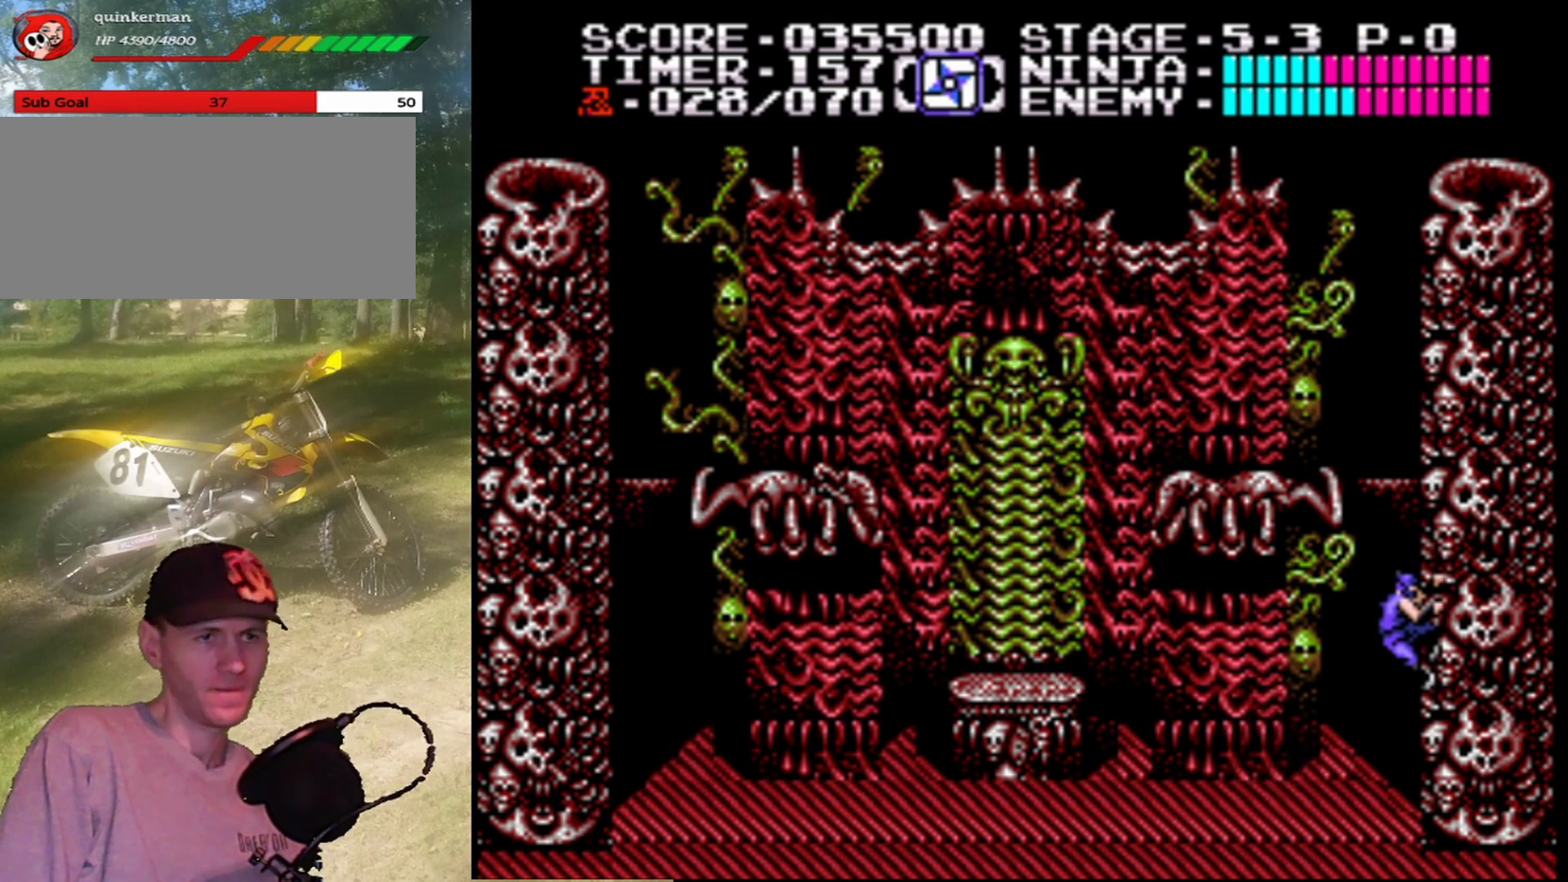
{"buttons": [], "events": []}
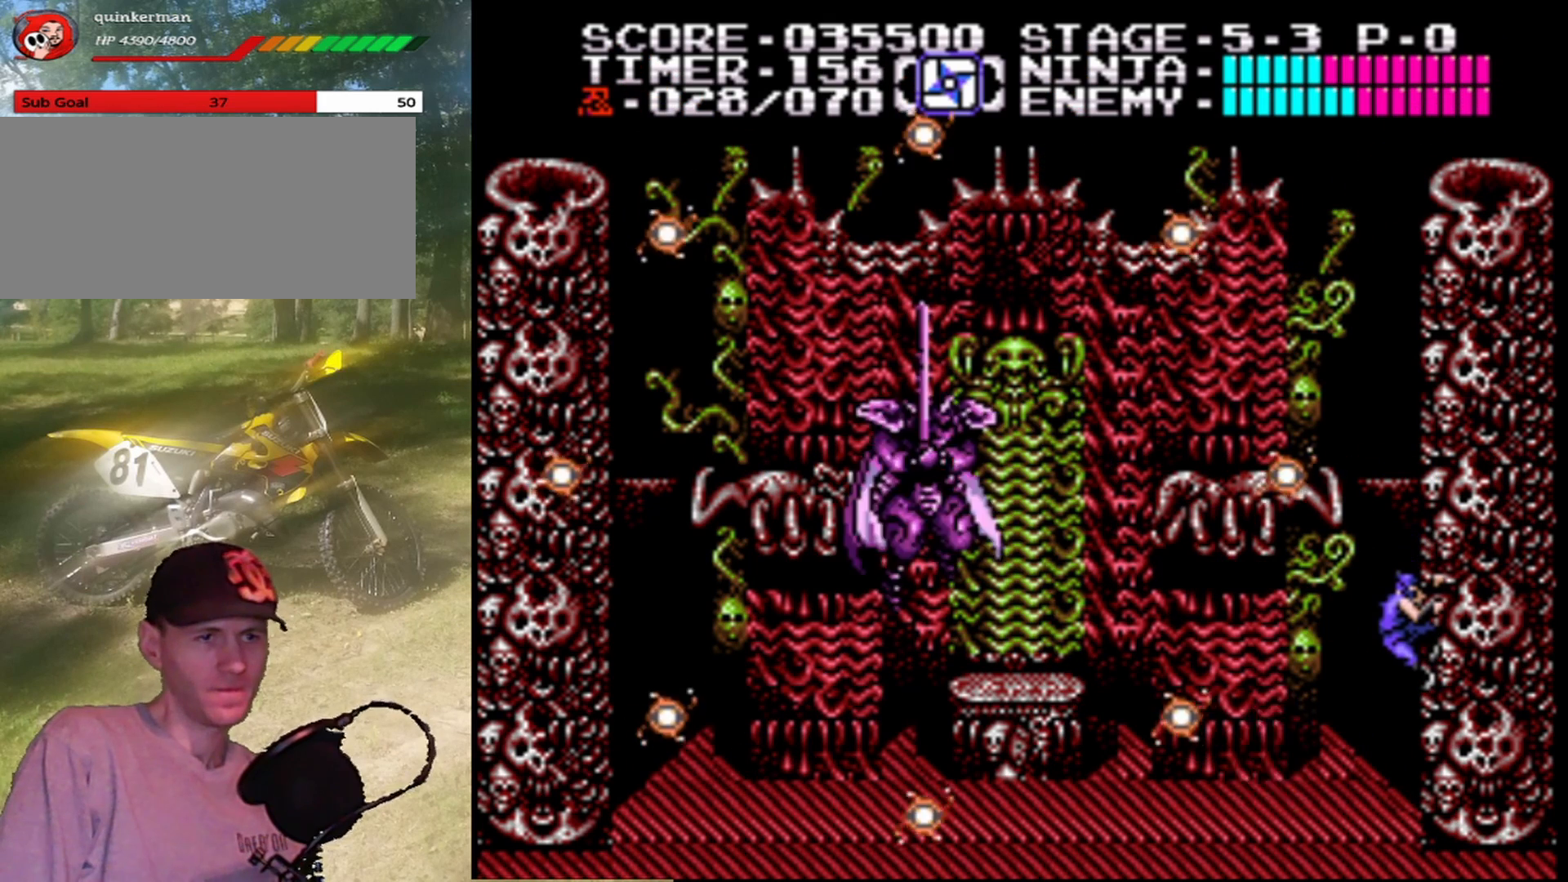
{"buttons": ["A", "DPAD_LEFT"], "events": [[467, "A", "down"], [500, "DPAD_LEFT", "down"]]}
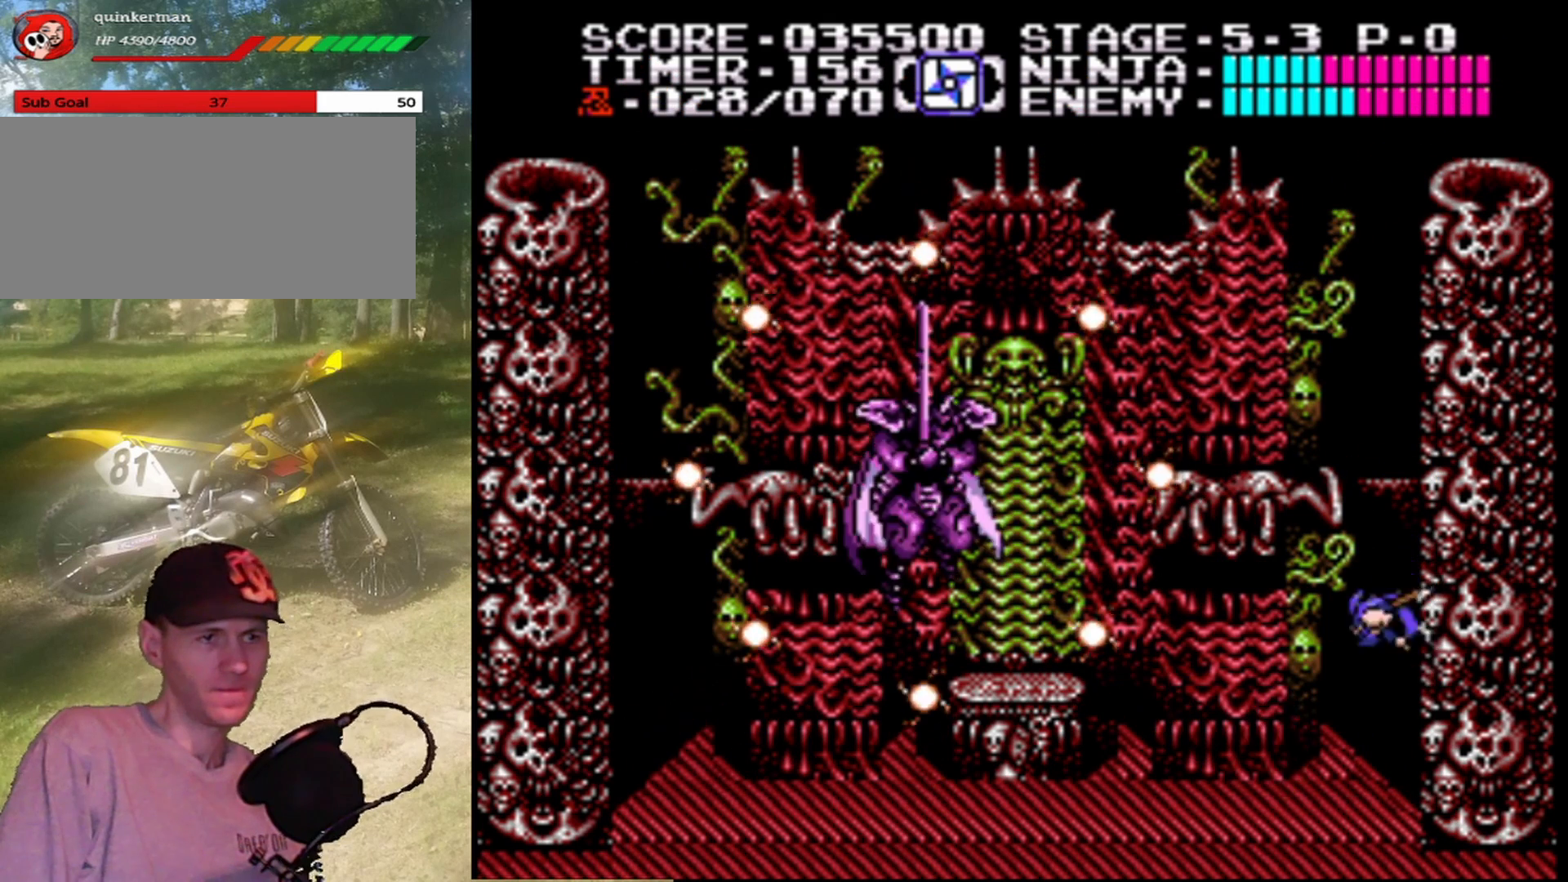
{"buttons": ["DPAD_LEFT"], "events": [[100, "A", "up"], [233, "DPAD_LEFT", "up"], [333, "DPAD_LEFT", "down"]]}
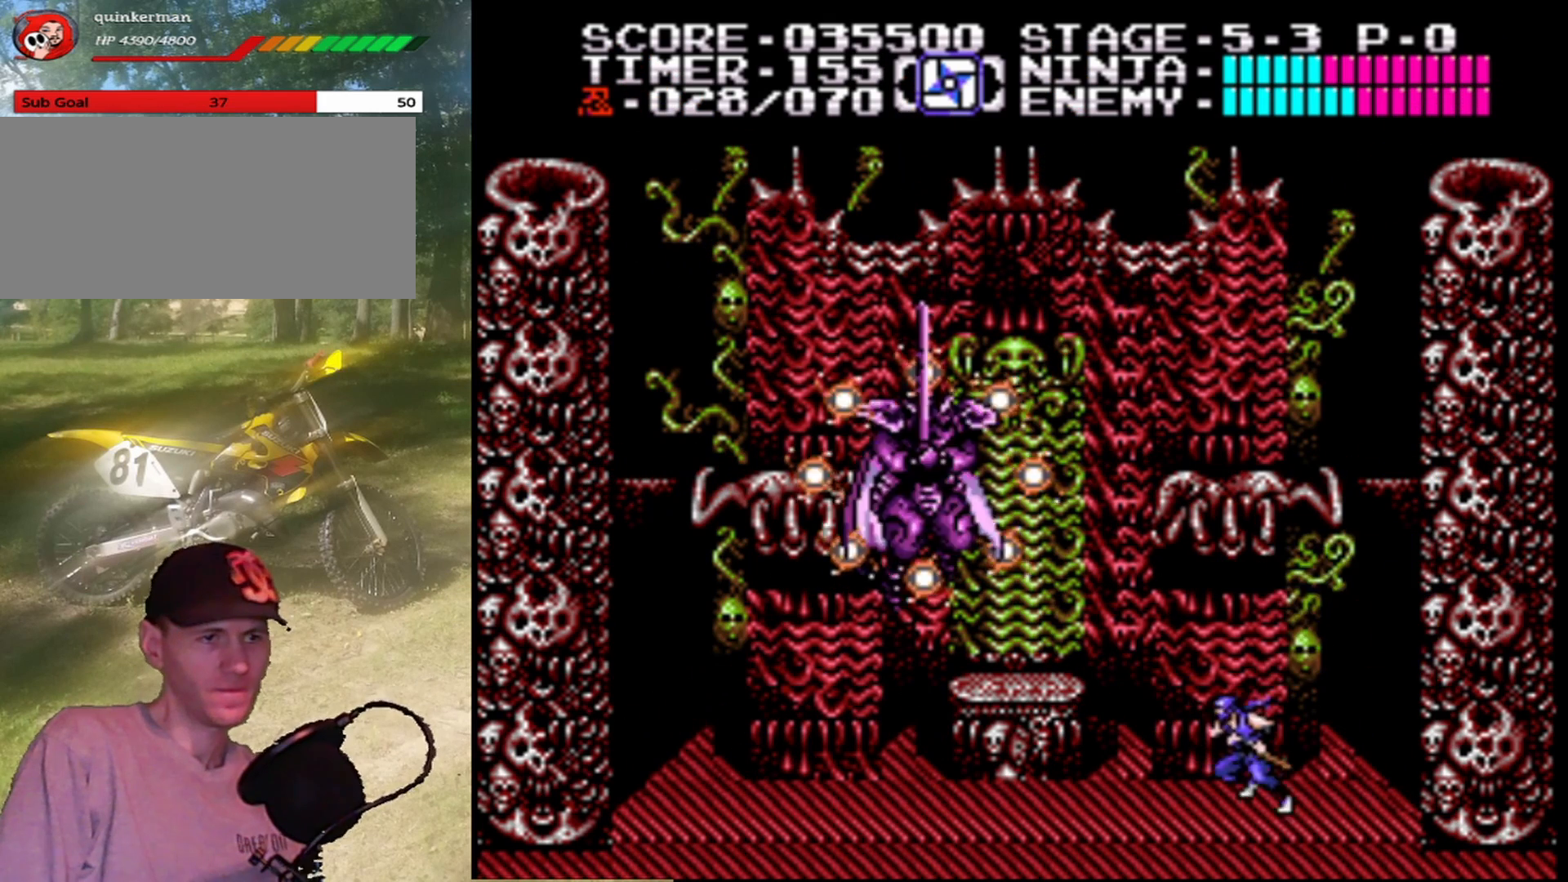
{"buttons": ["DPAD_LEFT"], "events": []}
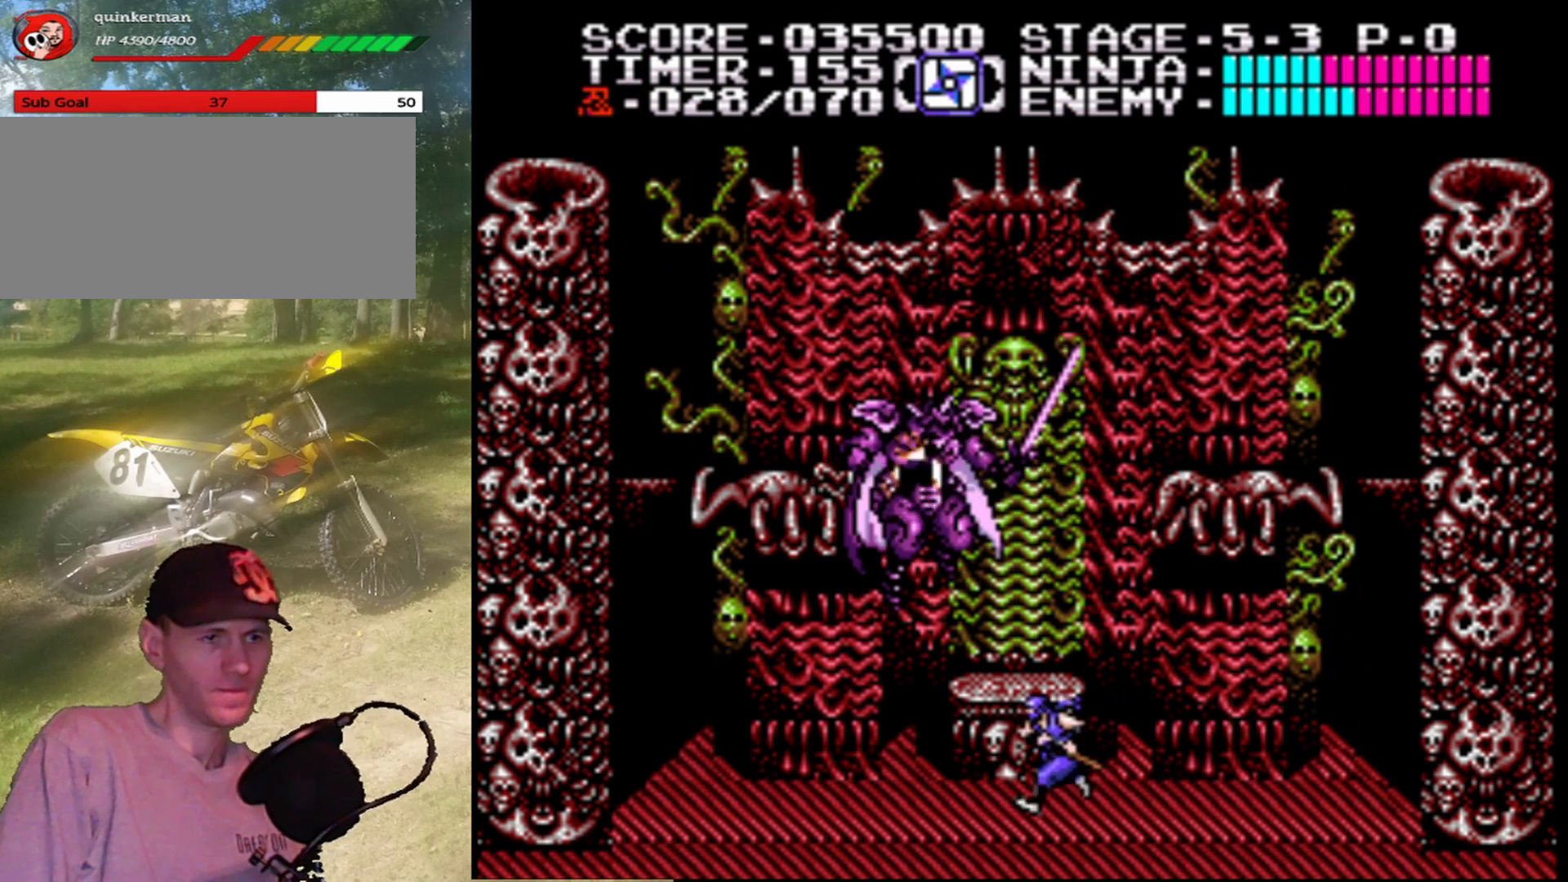
{"buttons": [], "events": [[67, "DPAD_LEFT", "up"]]}
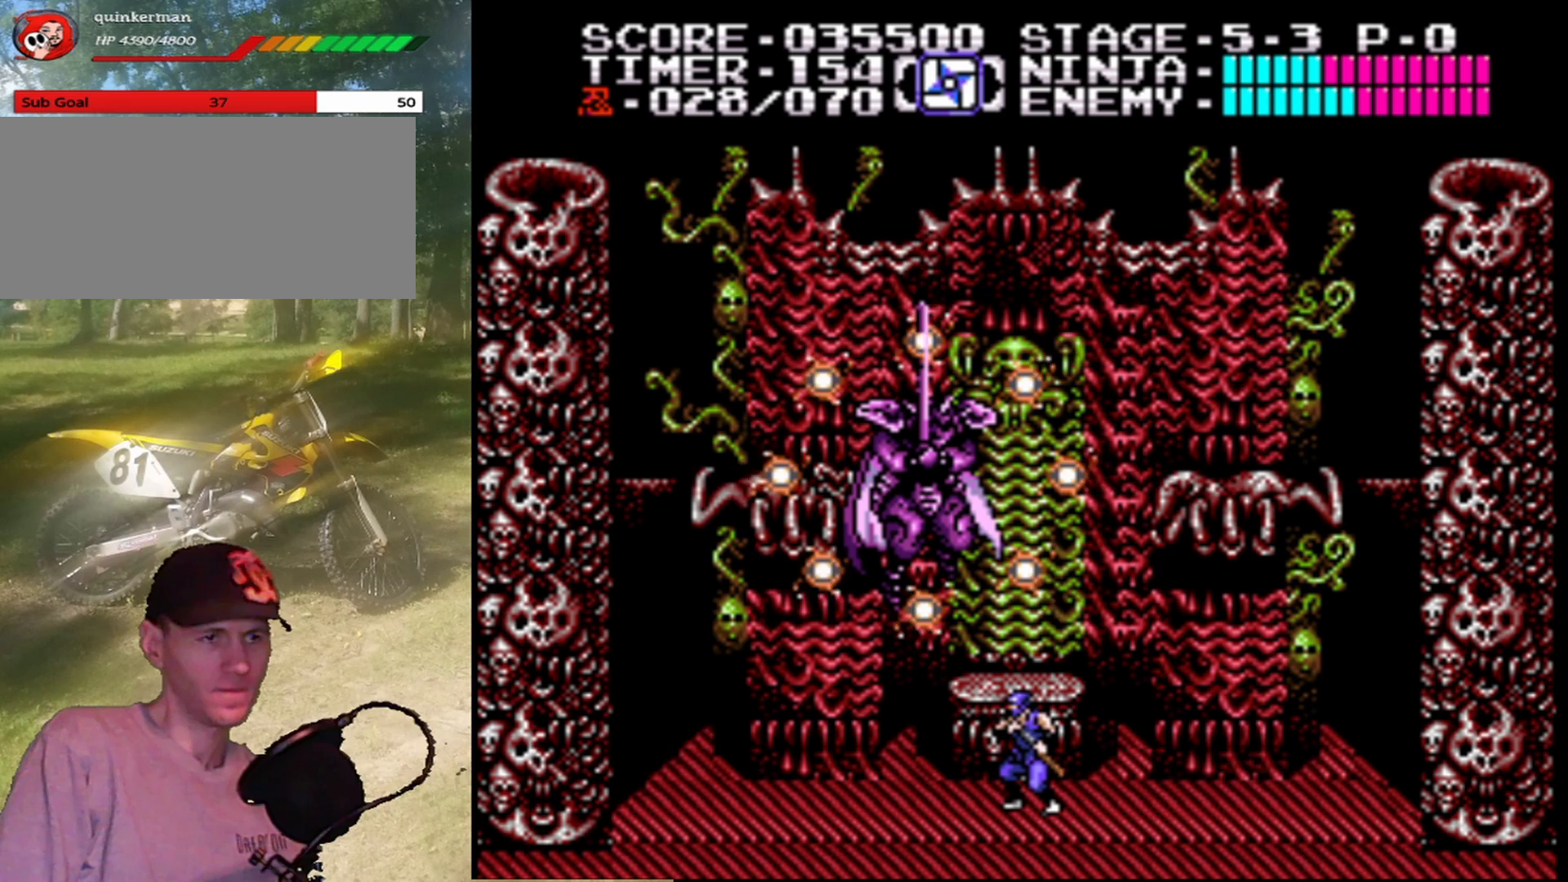
{"buttons": [], "events": []}
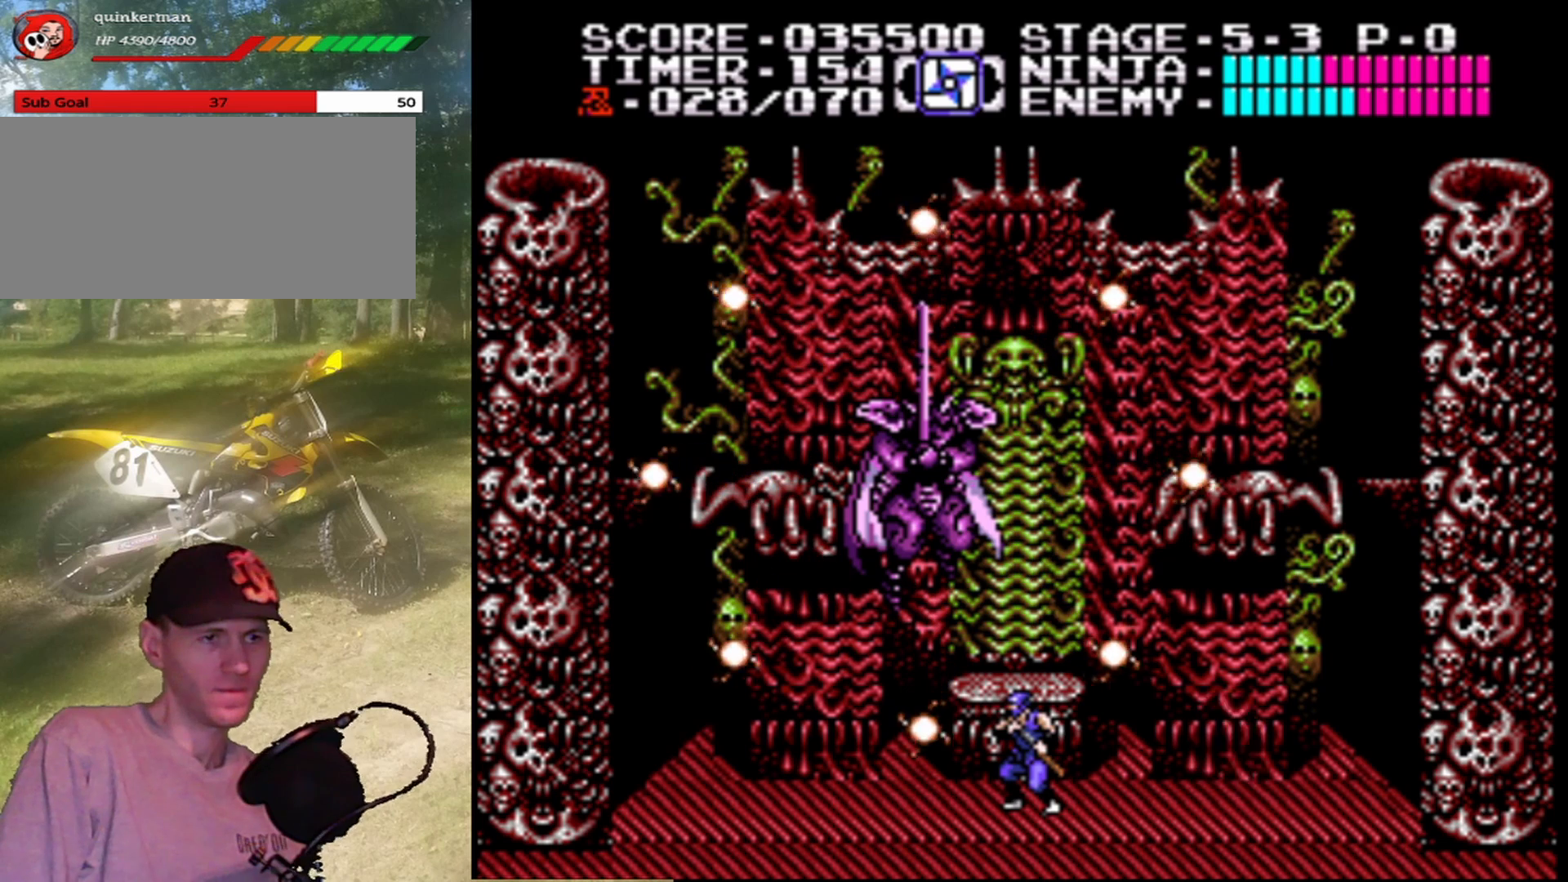
{"buttons": [], "events": [[100, "DPAD_RIGHT", "down"], [267, "DPAD_RIGHT", "up"], [333, "DPAD_LEFT", "down"], [433, "DPAD_LEFT", "up"]]}
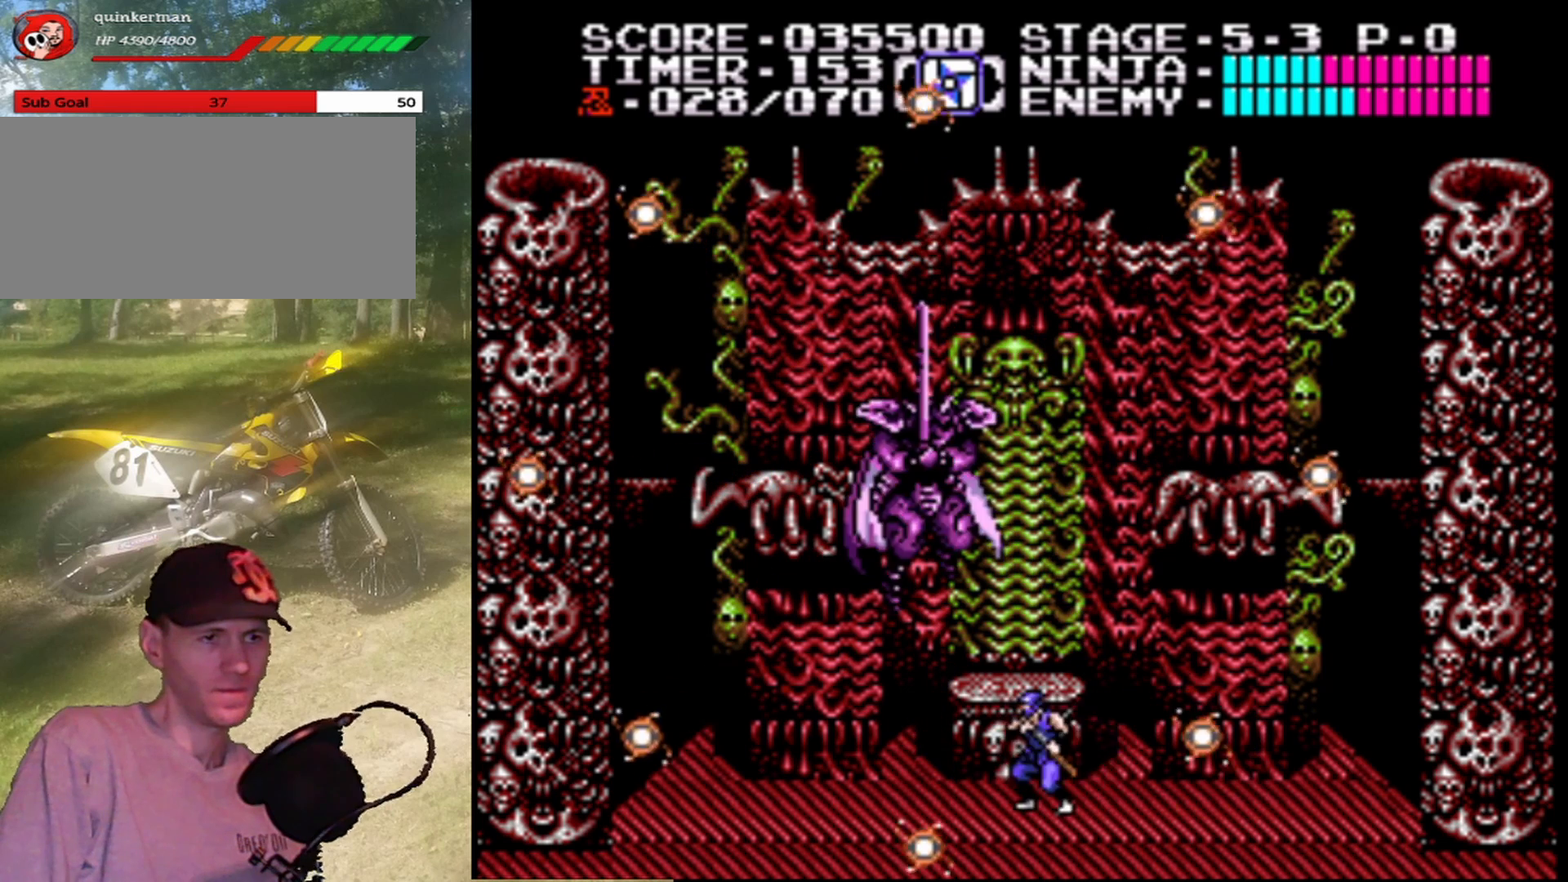
{"buttons": ["A"], "events": [[33, "A", "down"], [267, "B", "down"], [500, "B", "up"]]}
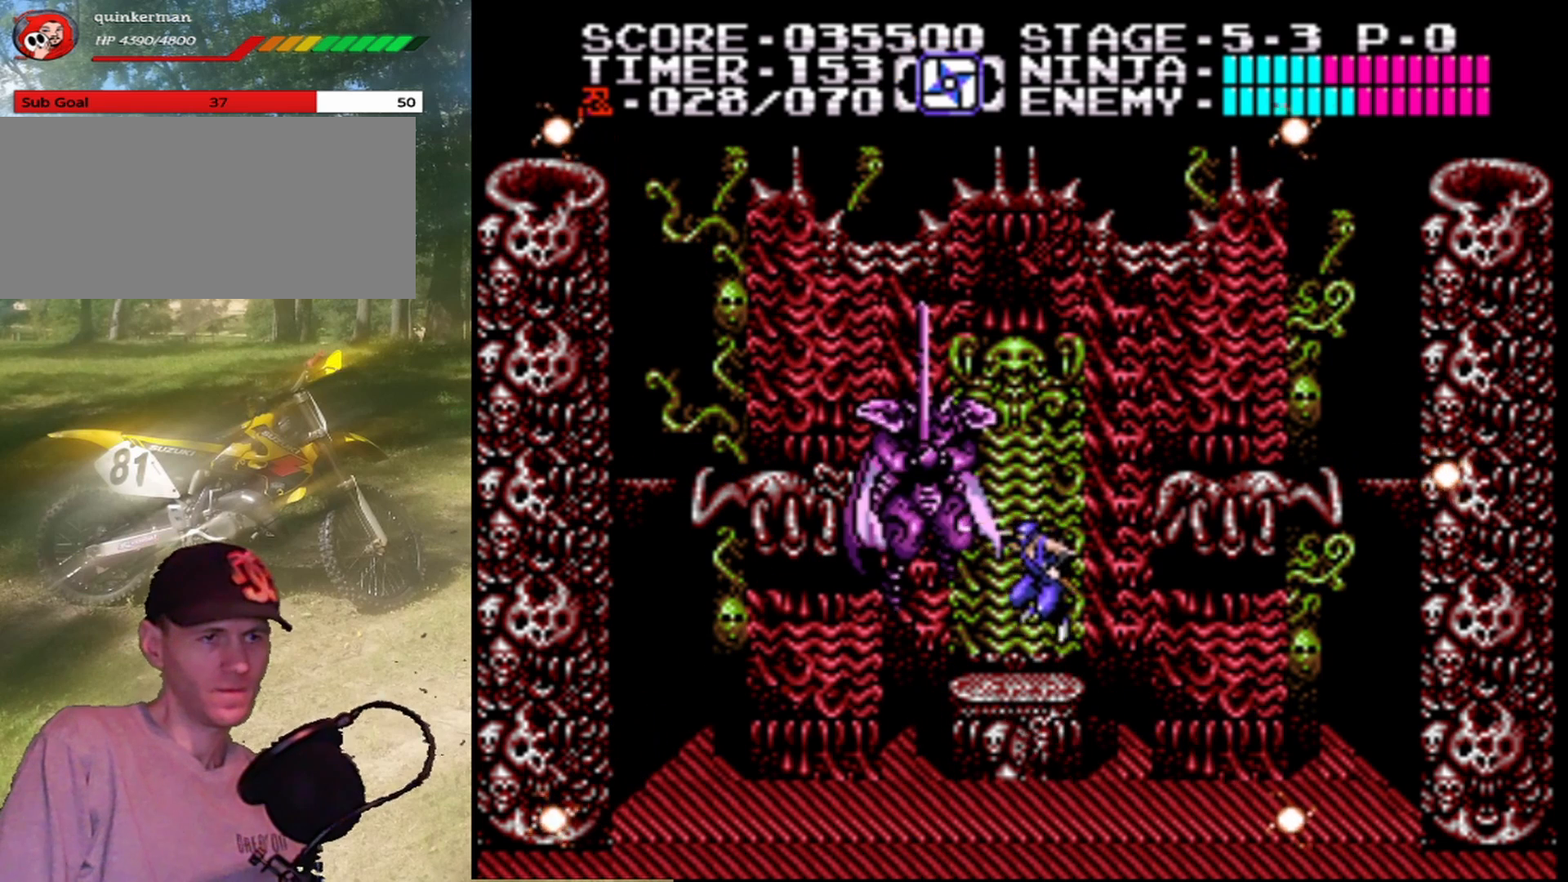
{"buttons": ["DPAD_RIGHT"], "events": [[33, "A", "up"], [100, "DPAD_RIGHT", "down"]]}
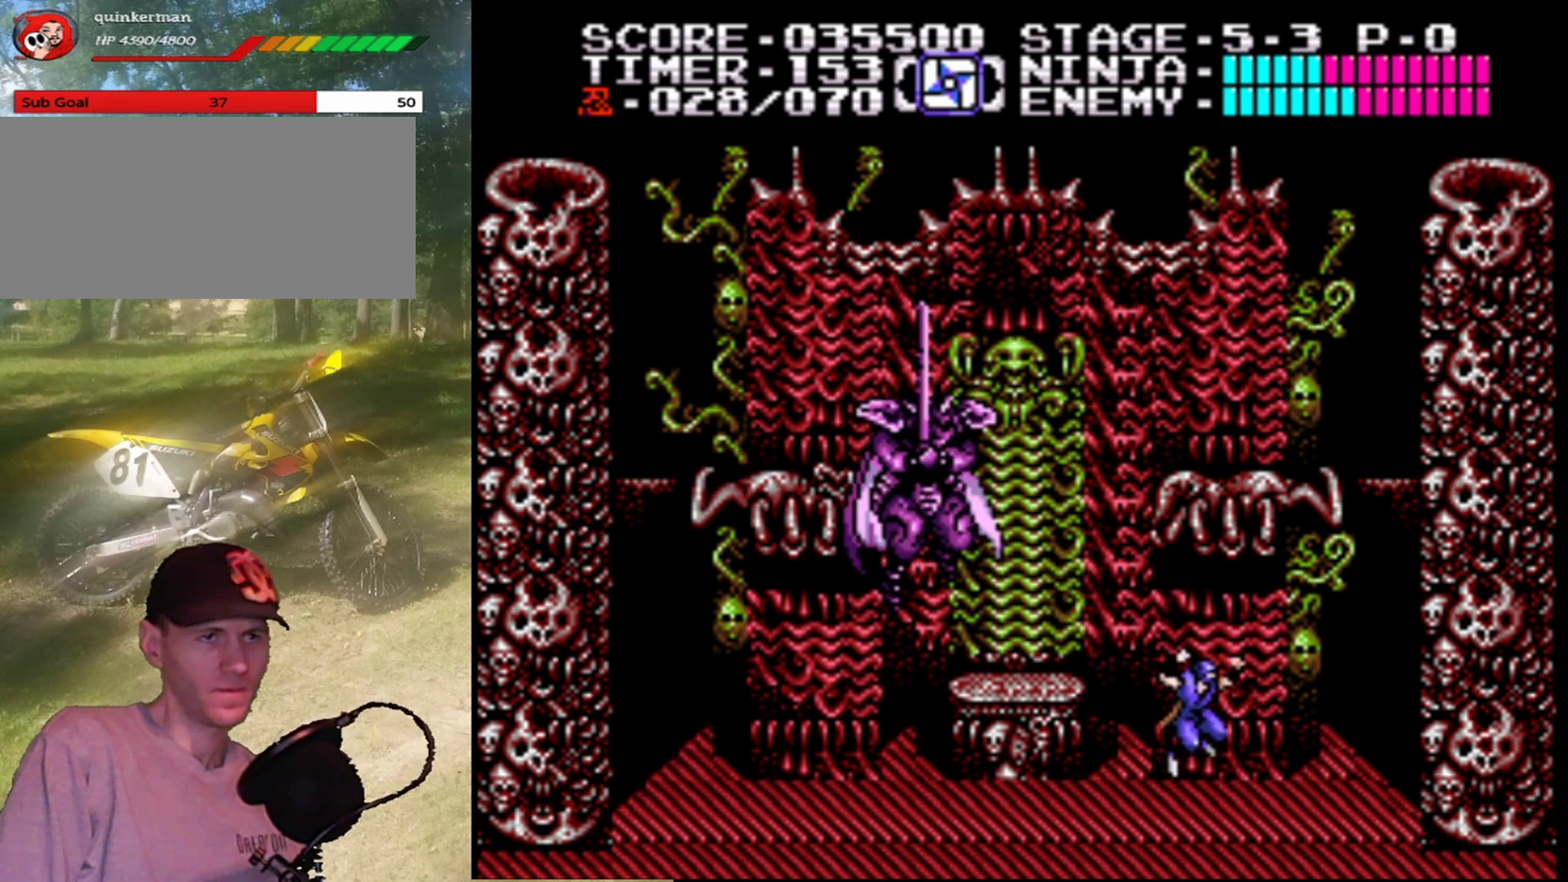
{"buttons": ["A", "DPAD_RIGHT"], "events": [[400, "A", "down"]]}
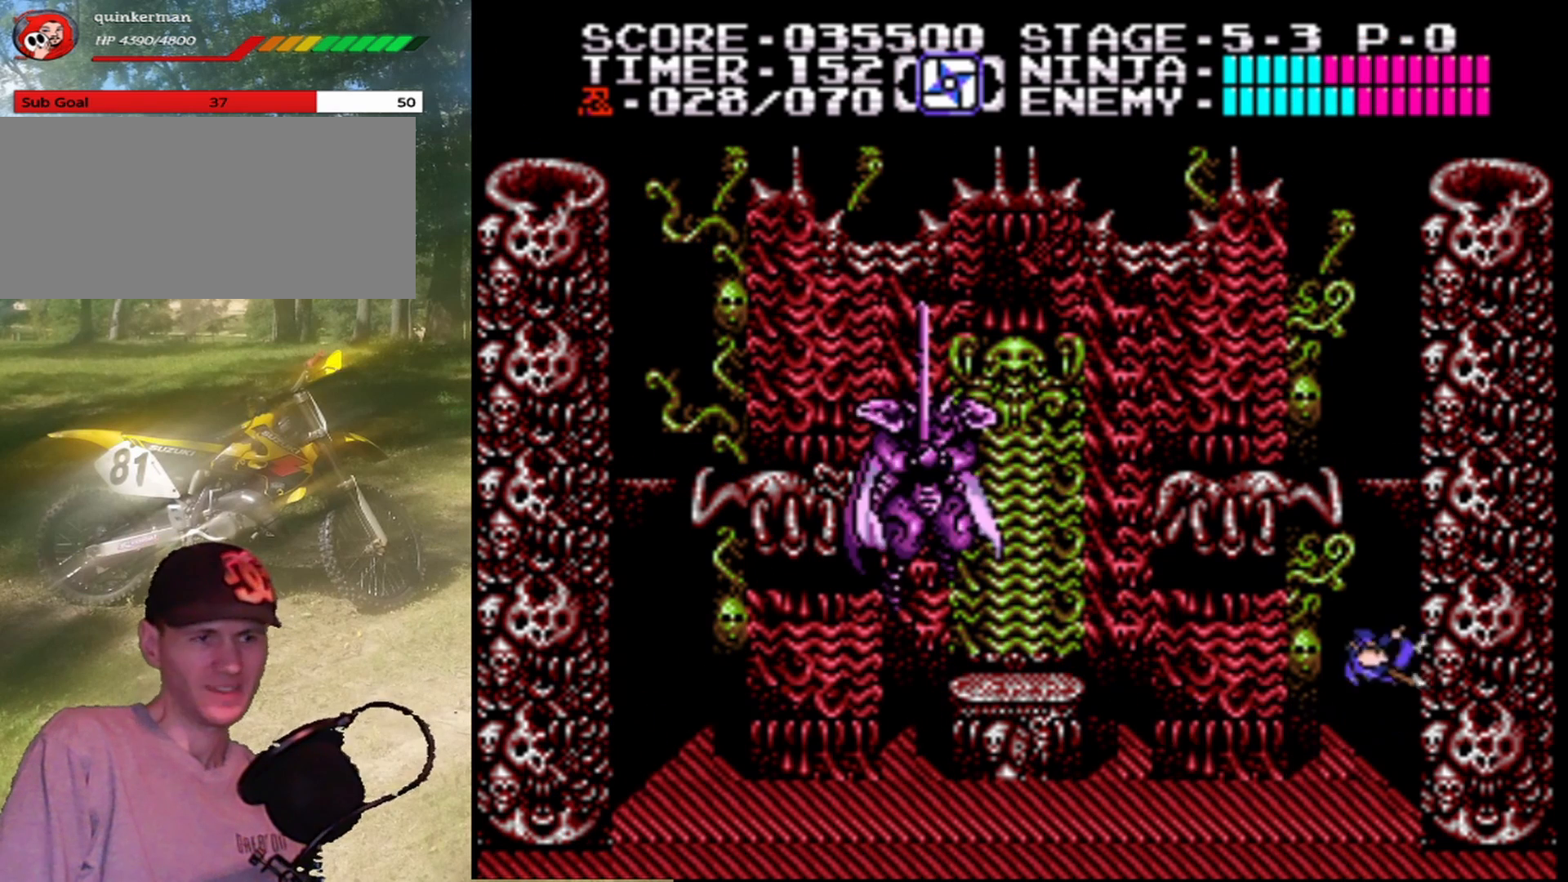
{"buttons": [], "events": [[33, "A", "up"], [267, "DPAD_RIGHT", "up"]]}
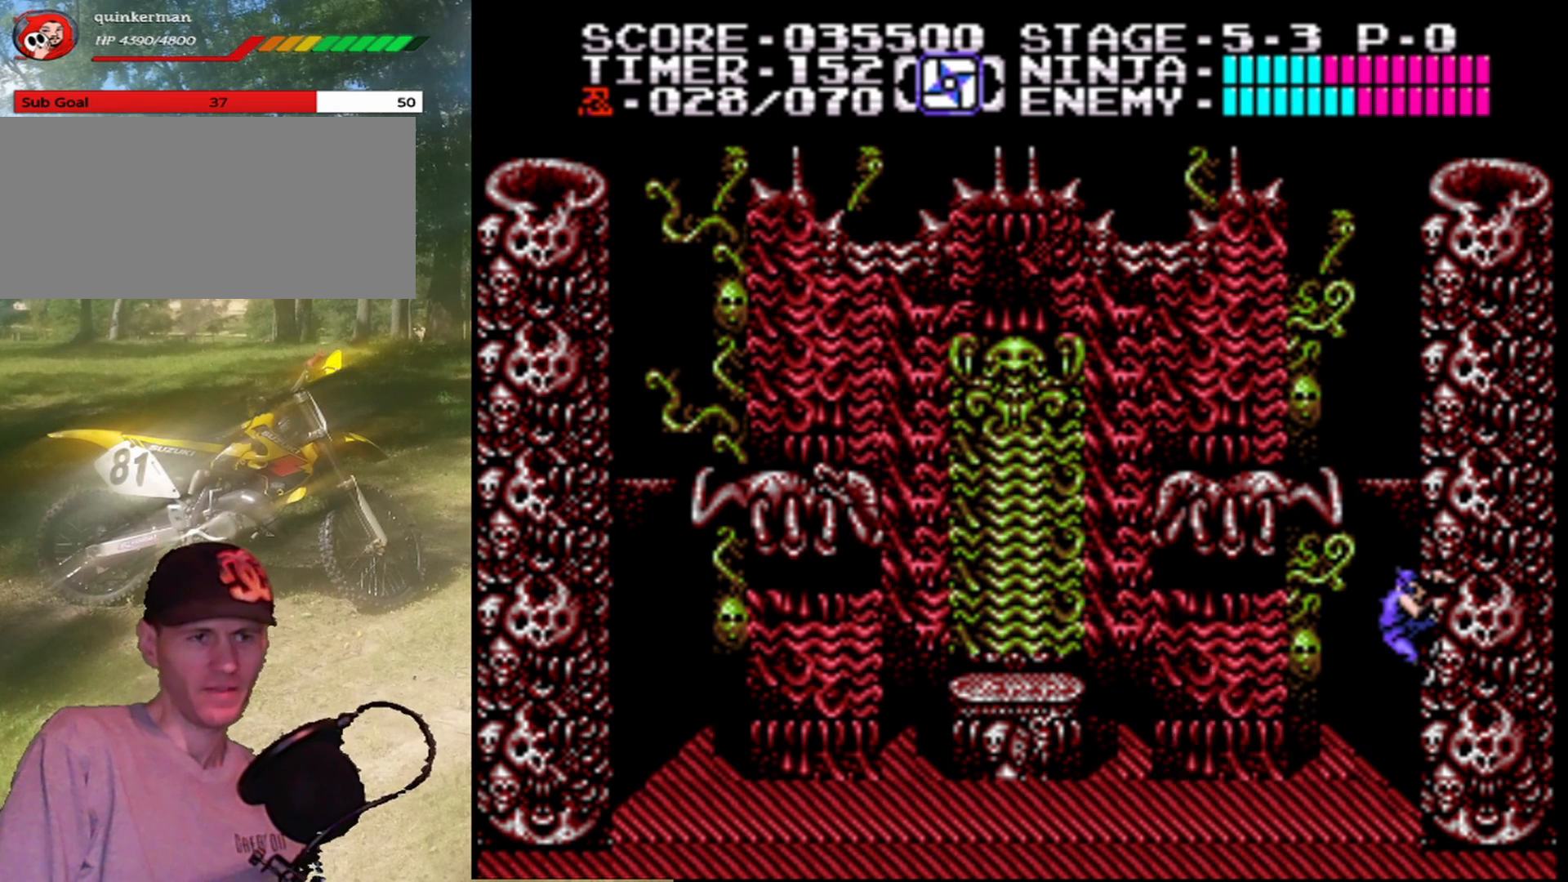
{"buttons": [], "events": []}
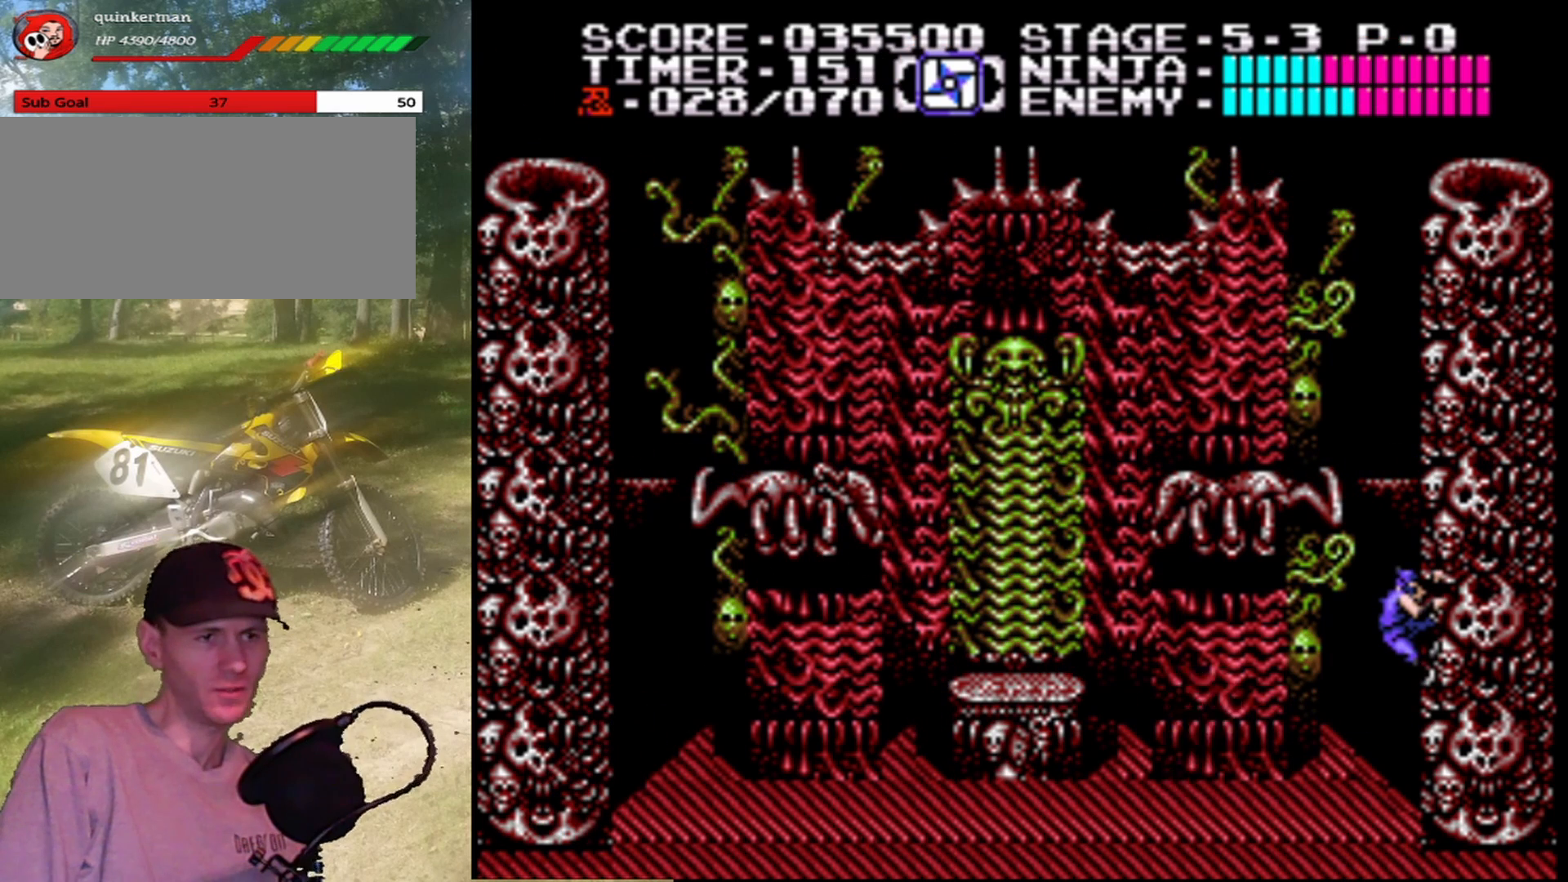
{"buttons": [], "events": []}
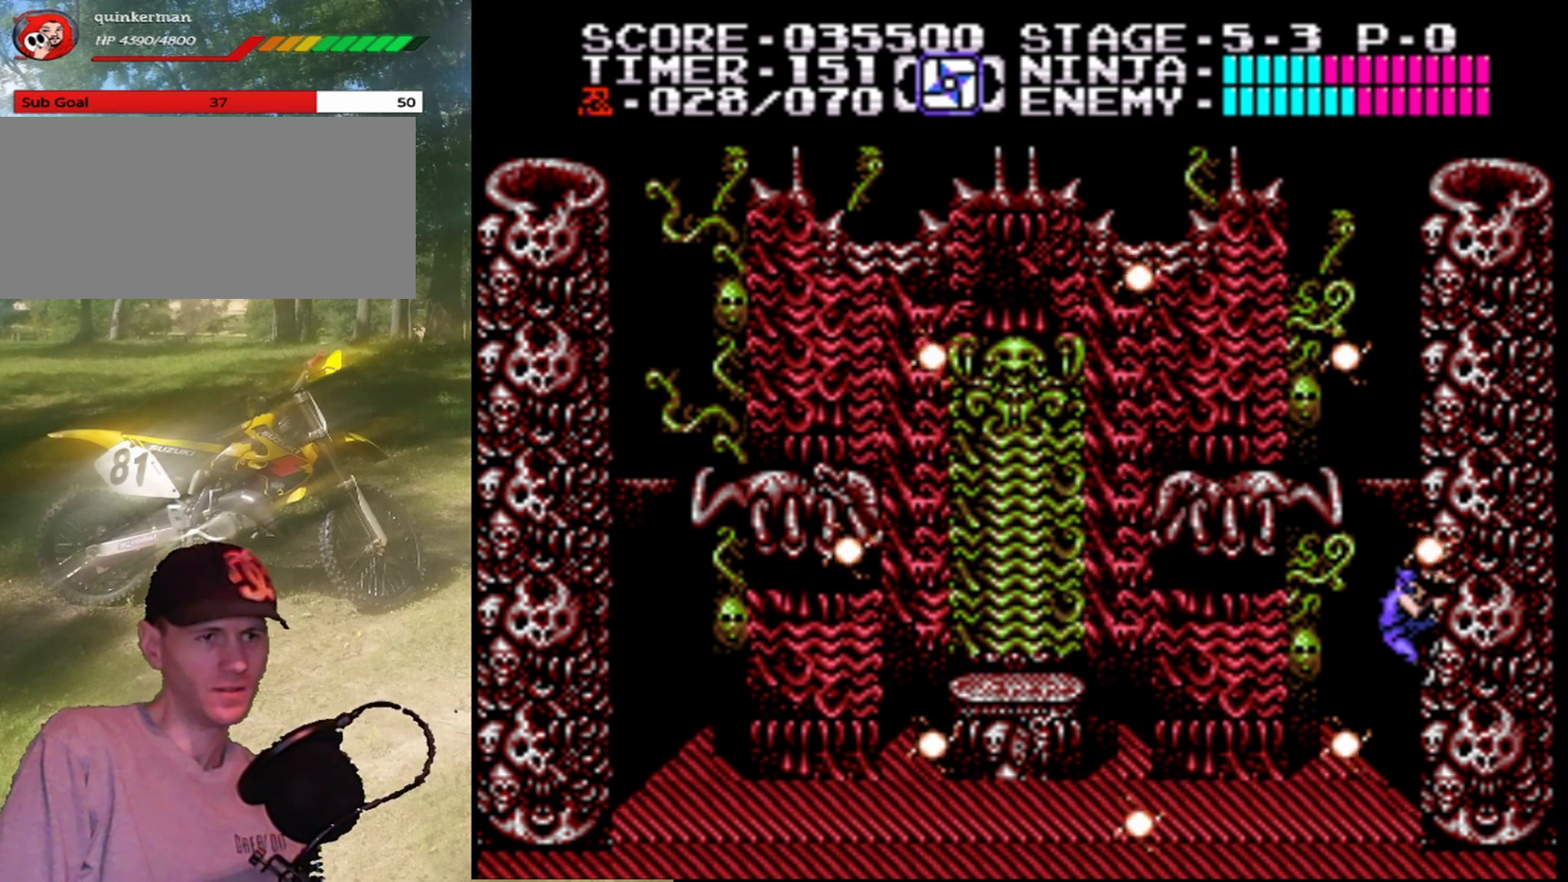
{"buttons": [], "events": [[133, "DPAD_DOWN", "down"], [333, "DPAD_DOWN", "up"]]}
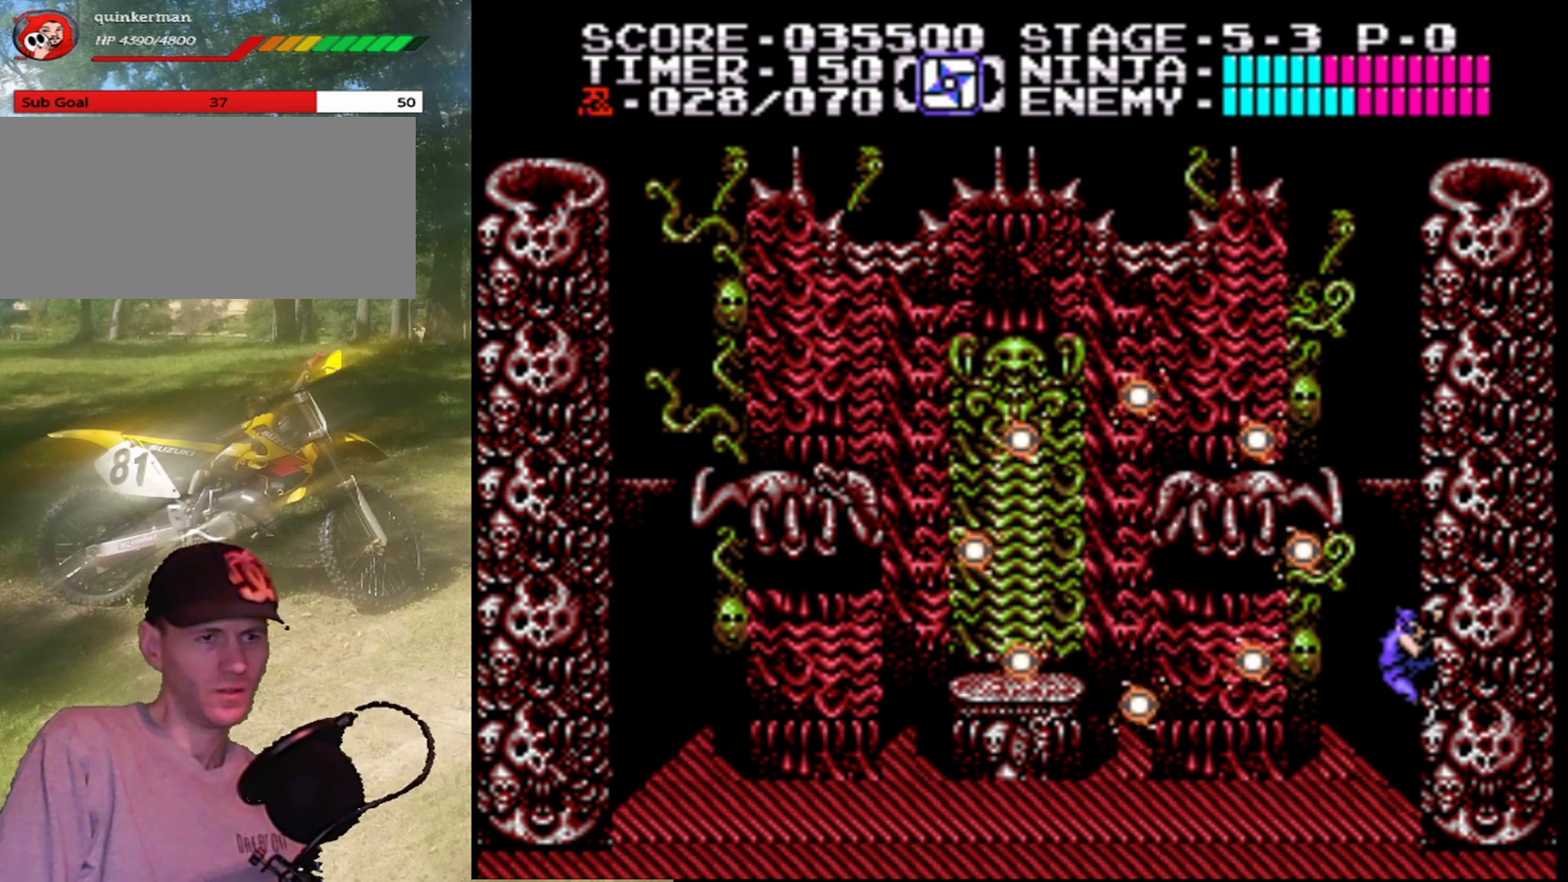
{"buttons": [], "events": []}
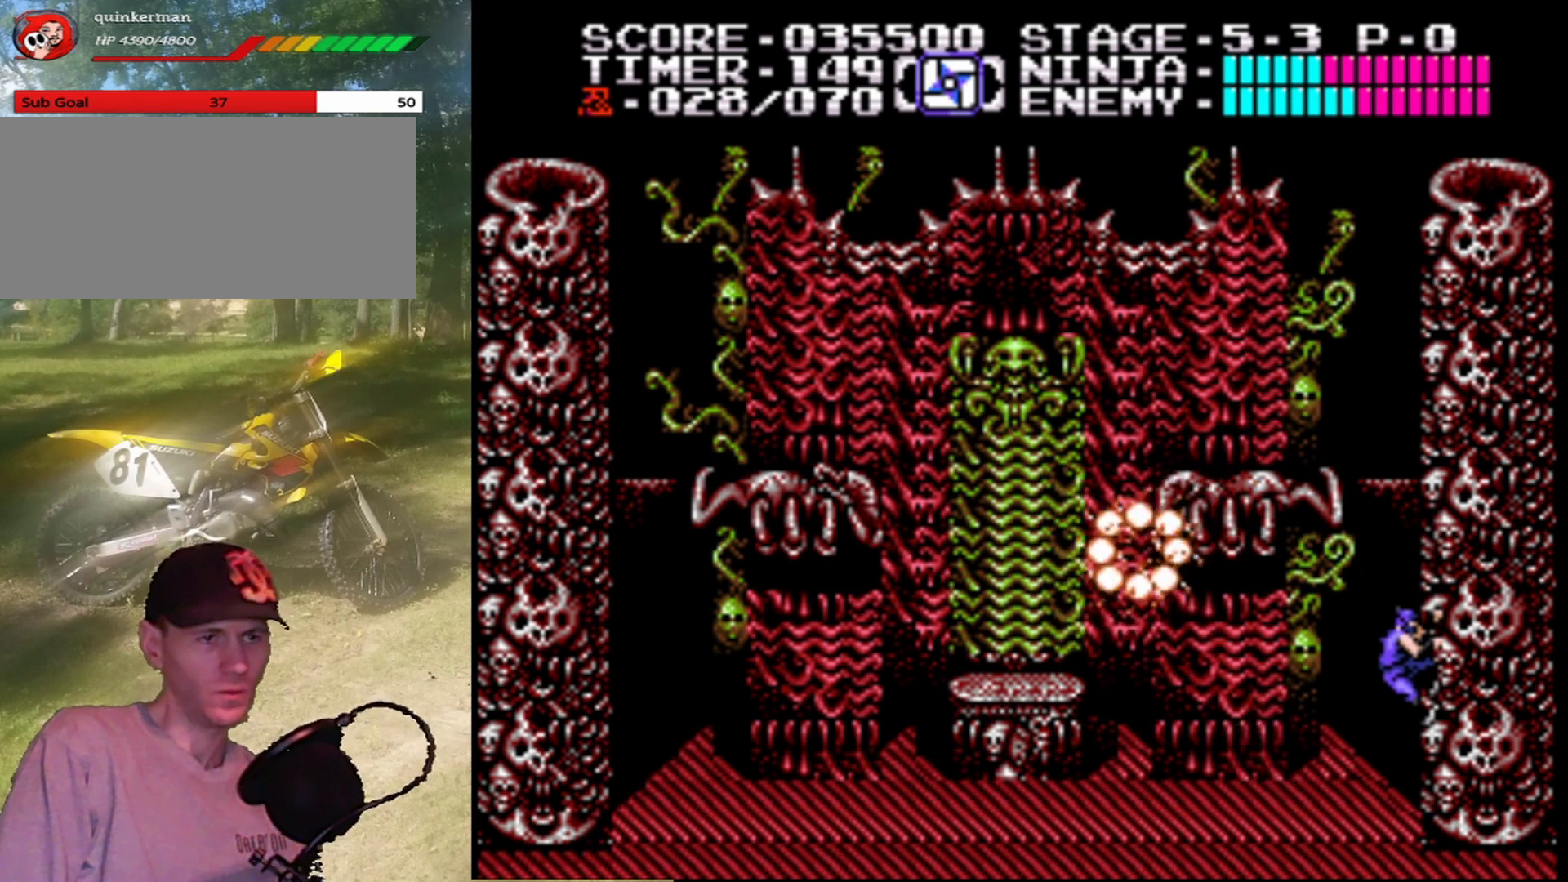
{"buttons": [], "events": []}
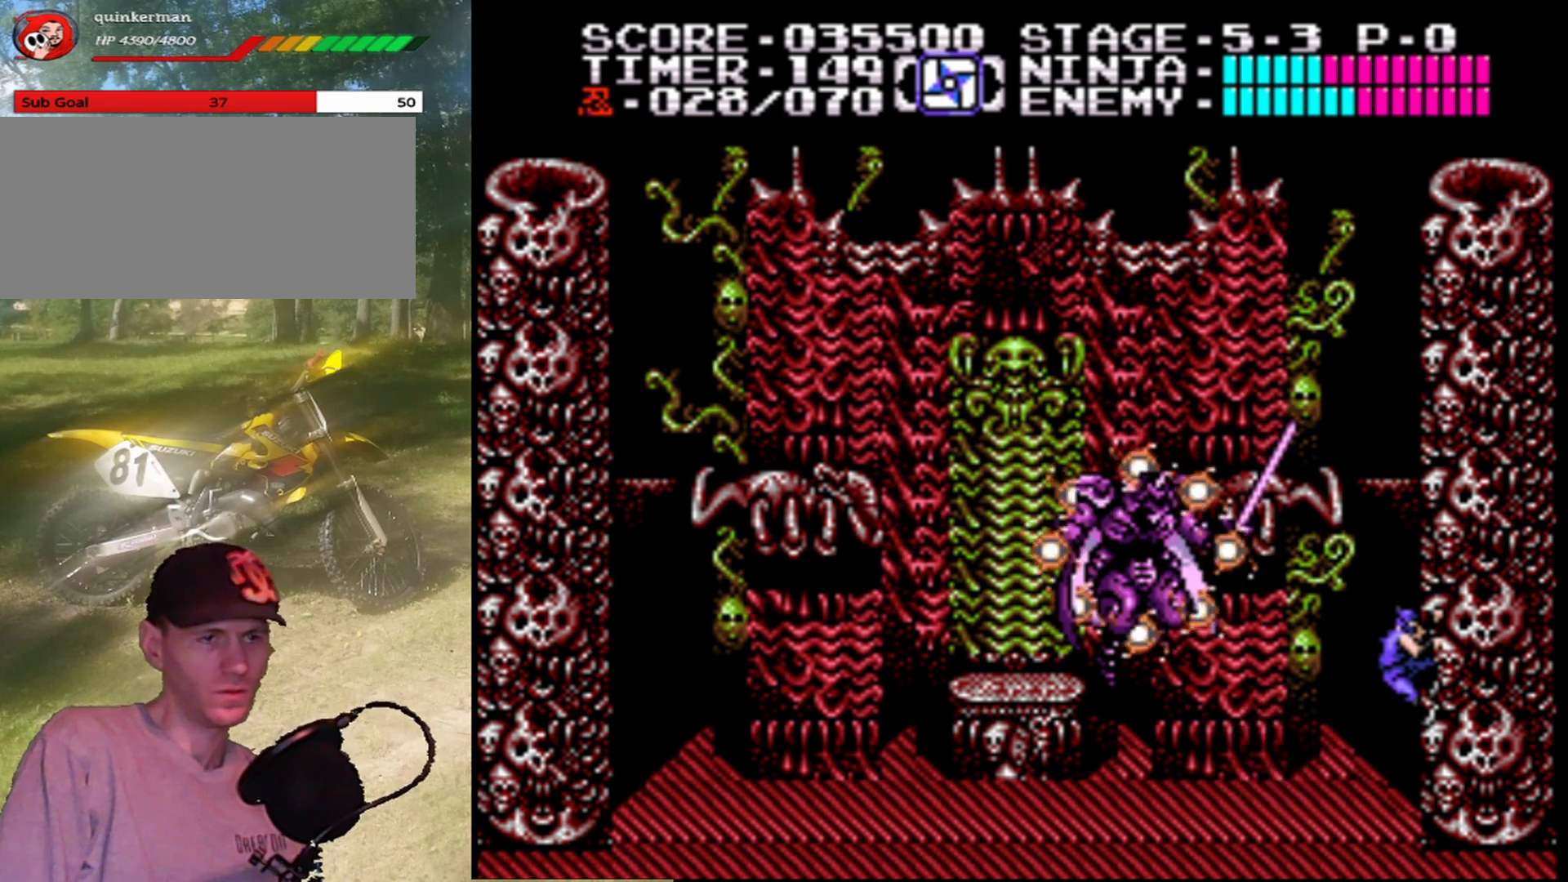
{"buttons": [], "events": []}
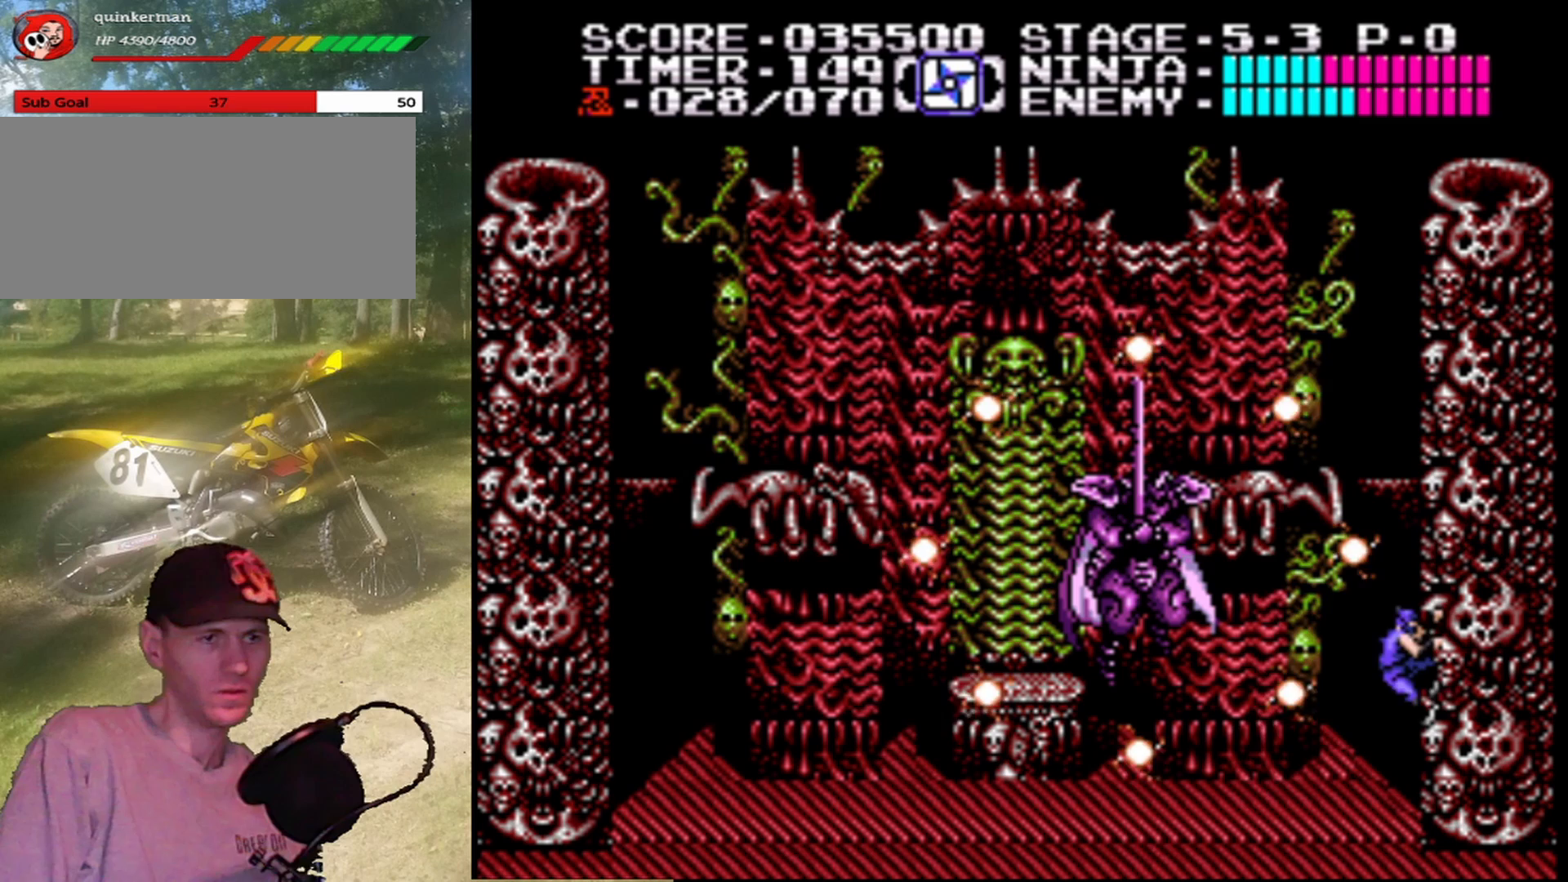
{"buttons": ["A", "B"], "events": [[100, "DPAD_LEFT", "down"], [167, "A", "down"], [333, "B", "down"], [500, "DPAD_LEFT", "up"]]}
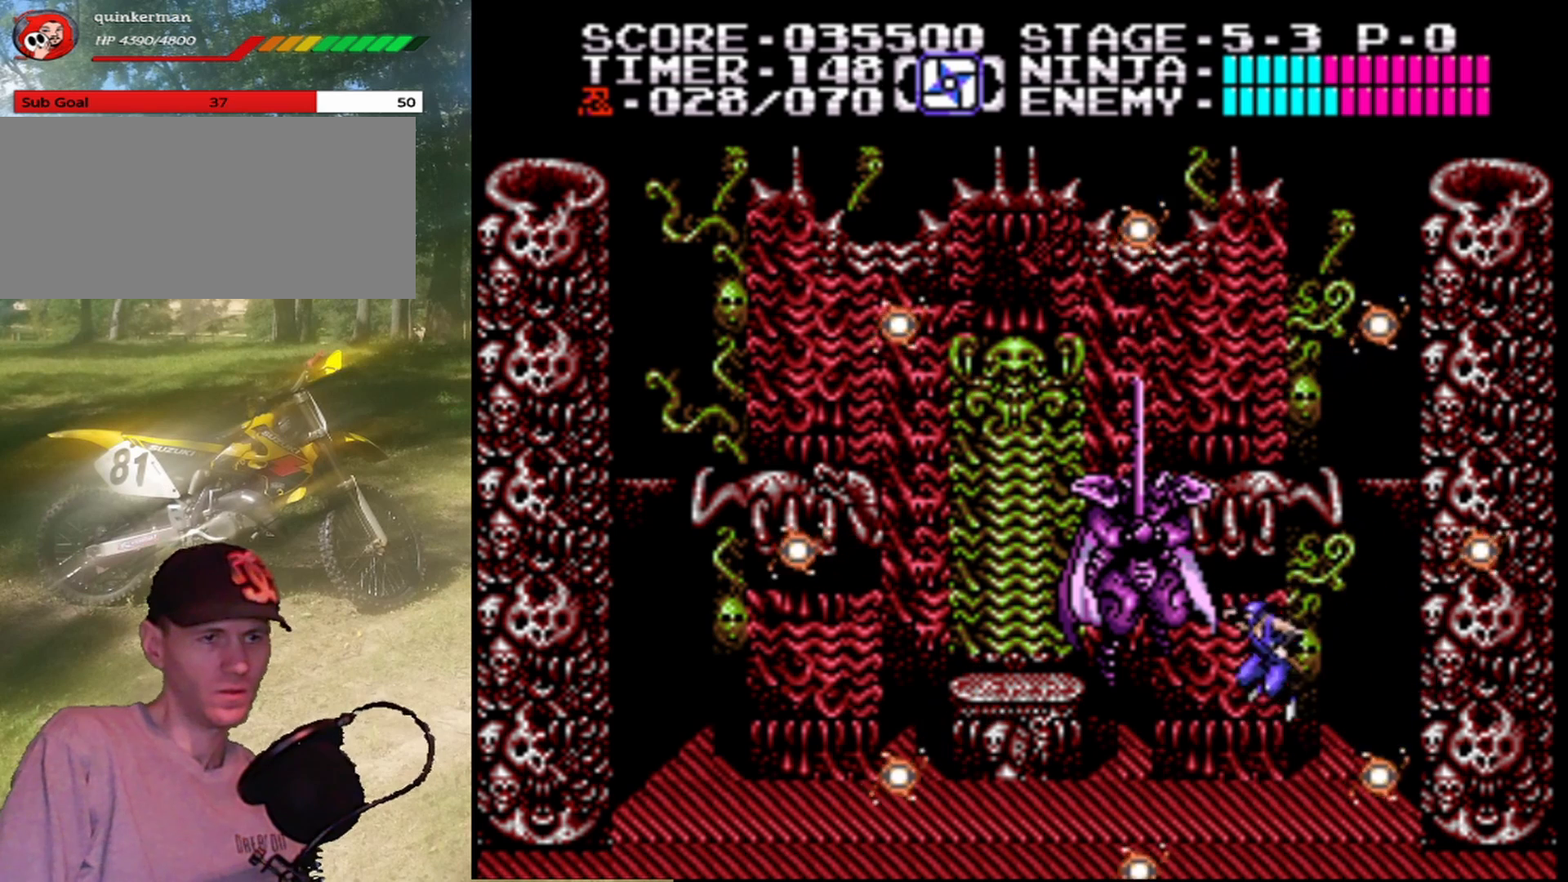
{"buttons": ["A", "B"], "events": [[100, "A", "up"], [100, "B", "up"], [300, "A", "down"], [467, "B", "down"]]}
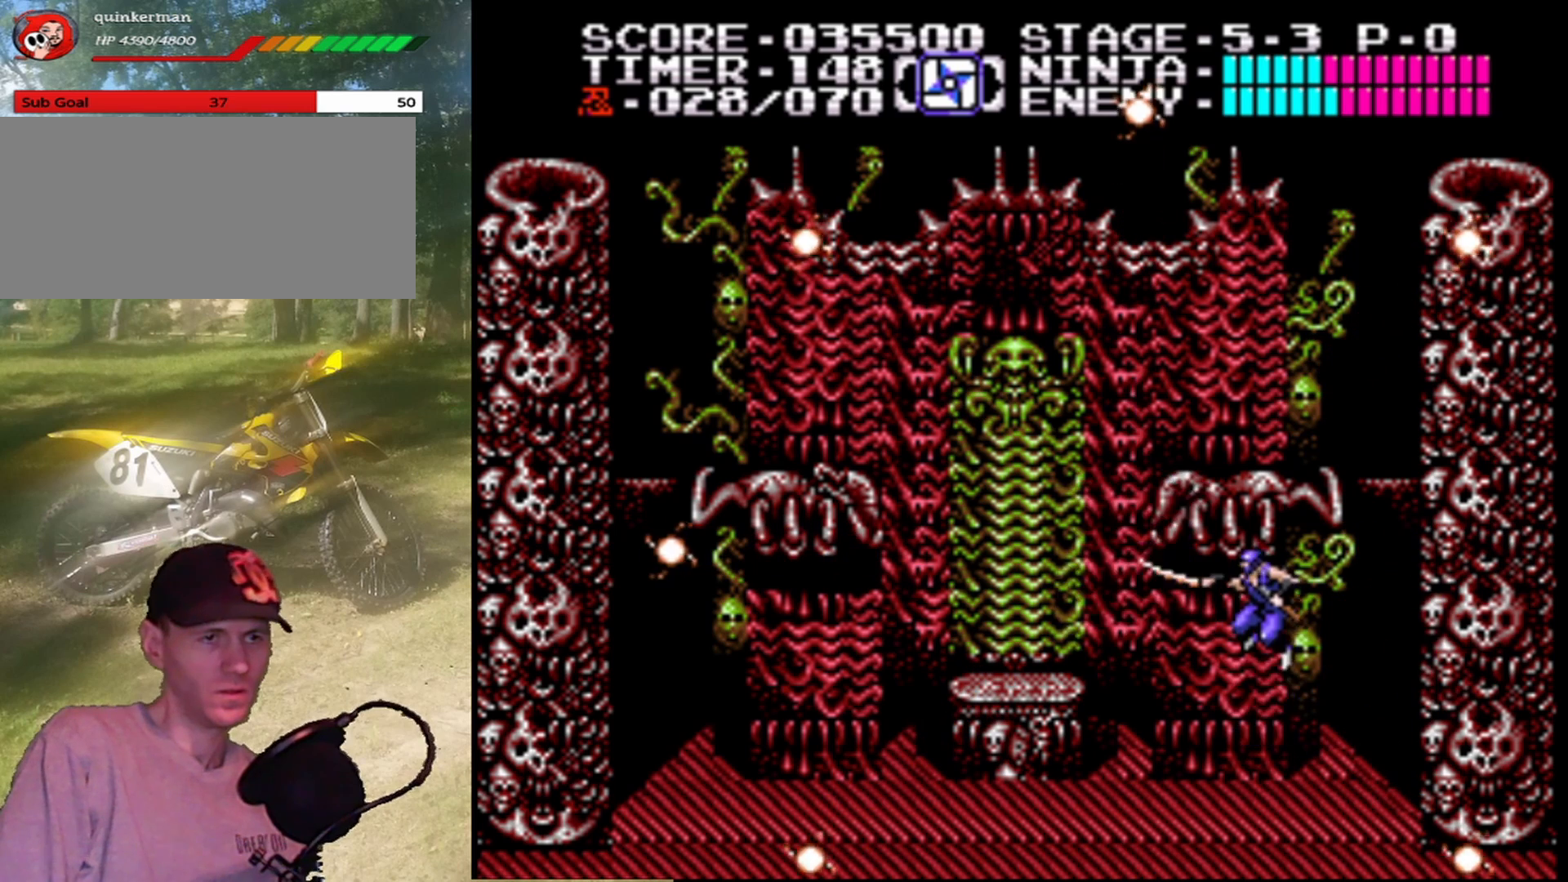
{"buttons": ["DPAD_RIGHT"], "events": [[133, "B", "up"], [167, "A", "up"], [400, "DPAD_RIGHT", "down"]]}